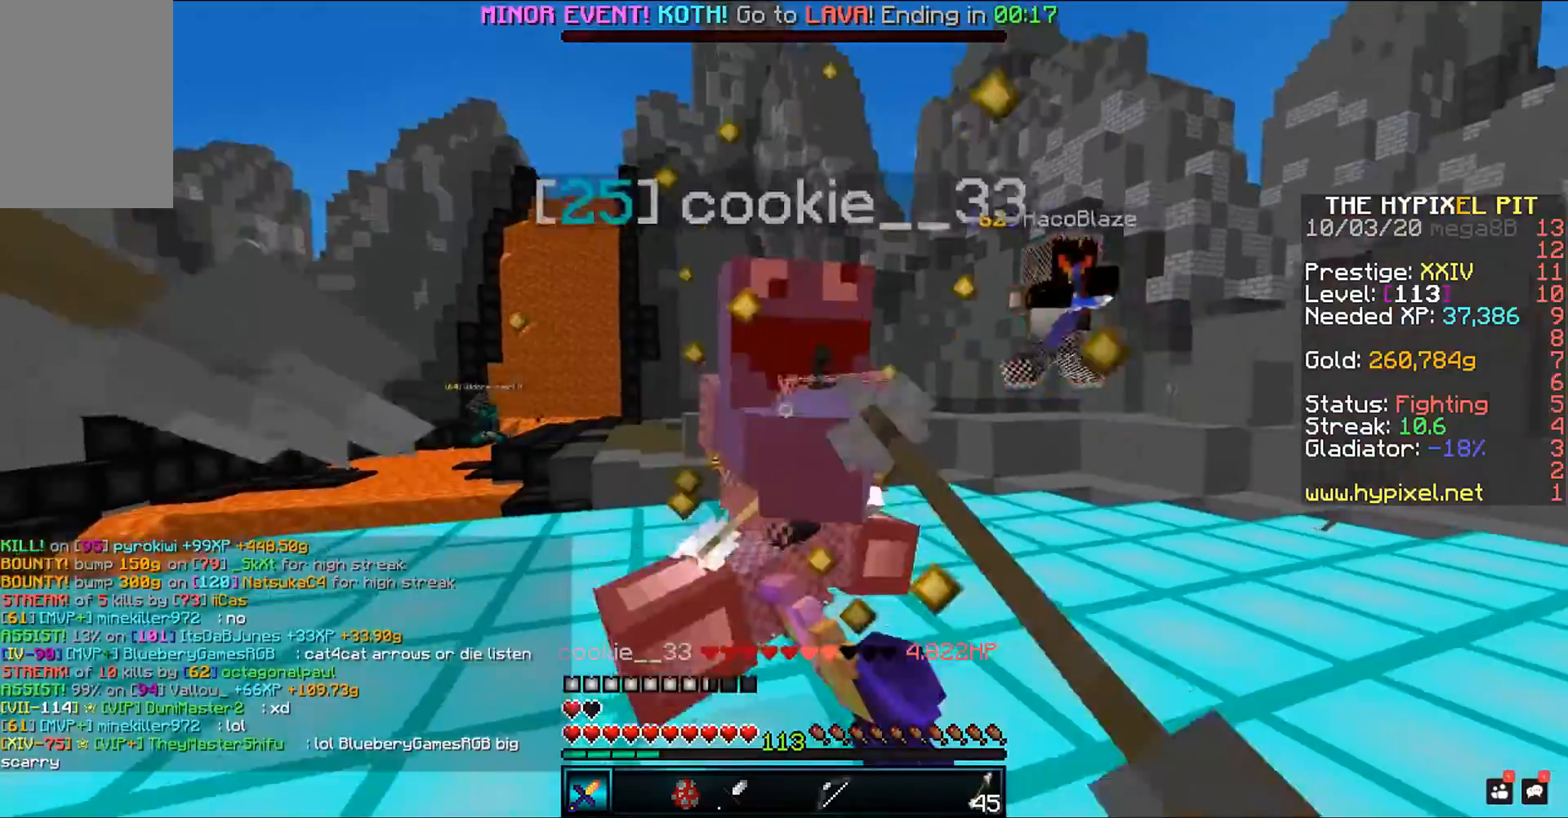
Gameplay with keyboard and mouse; each line is a JSON object with the keys and mouse buttons held at the frame after it. "events" lists presses ("down") and releases ("up") of "a", "d", "s", "space", "w", "mouse_left" and "mouse_right" between this image and that frame as [ms after this image, input, new state], when the widget could be followed in between. "mouse_left", "mouse_right" = the "left", "right" buttons of the "mouse" list. No other keys are recorded. Fast repeated clicks can show as one long hold. Mouse movement is not recorded.
{"keys": ["a", "w"], "mouse": ["left"], "events": []}
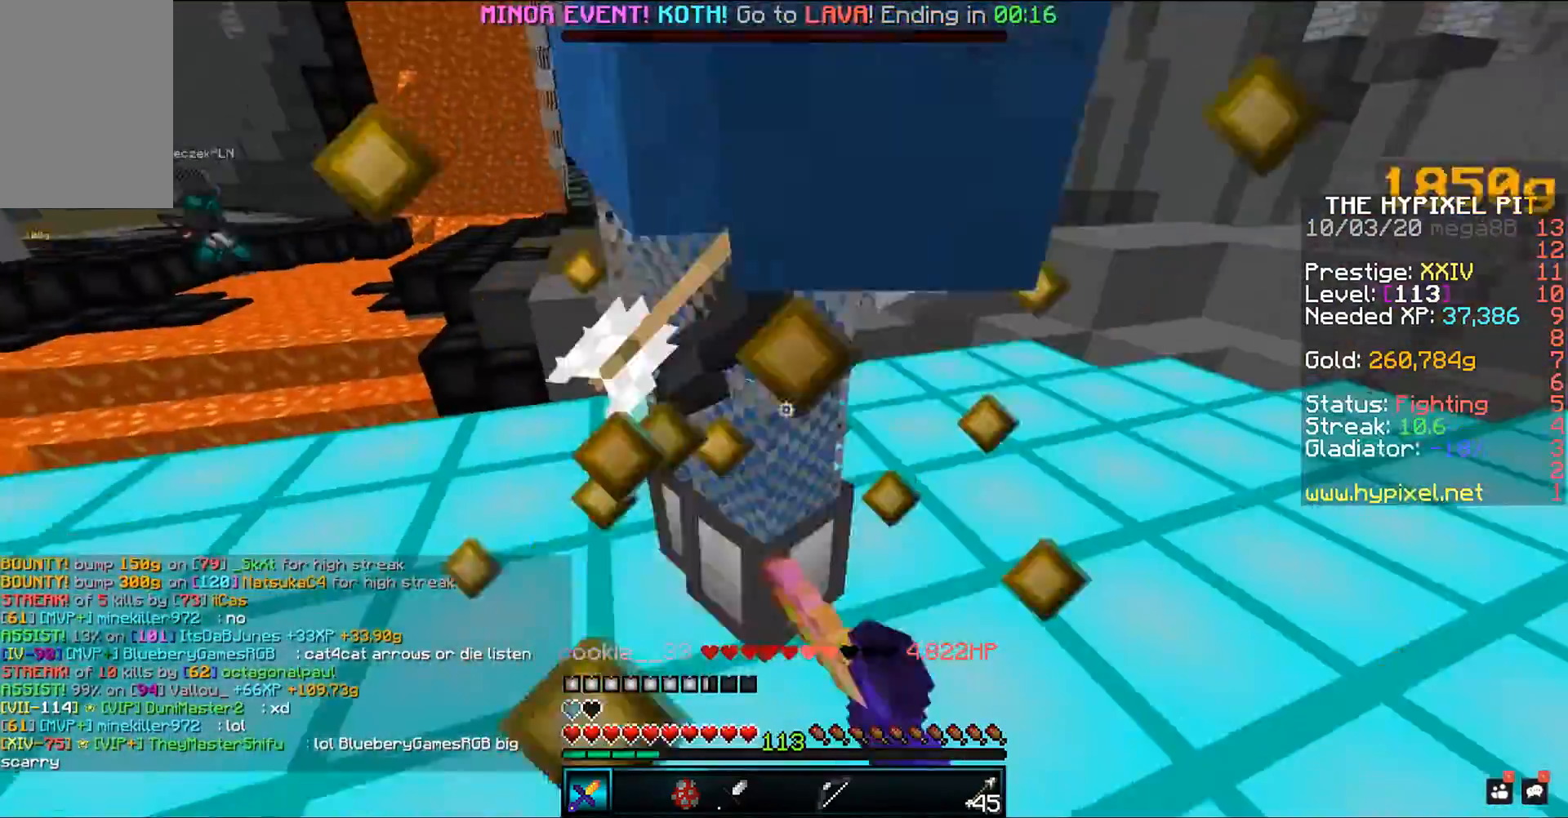
{"keys": ["w"], "mouse": ["left"], "events": [[450, "a", "up"]]}
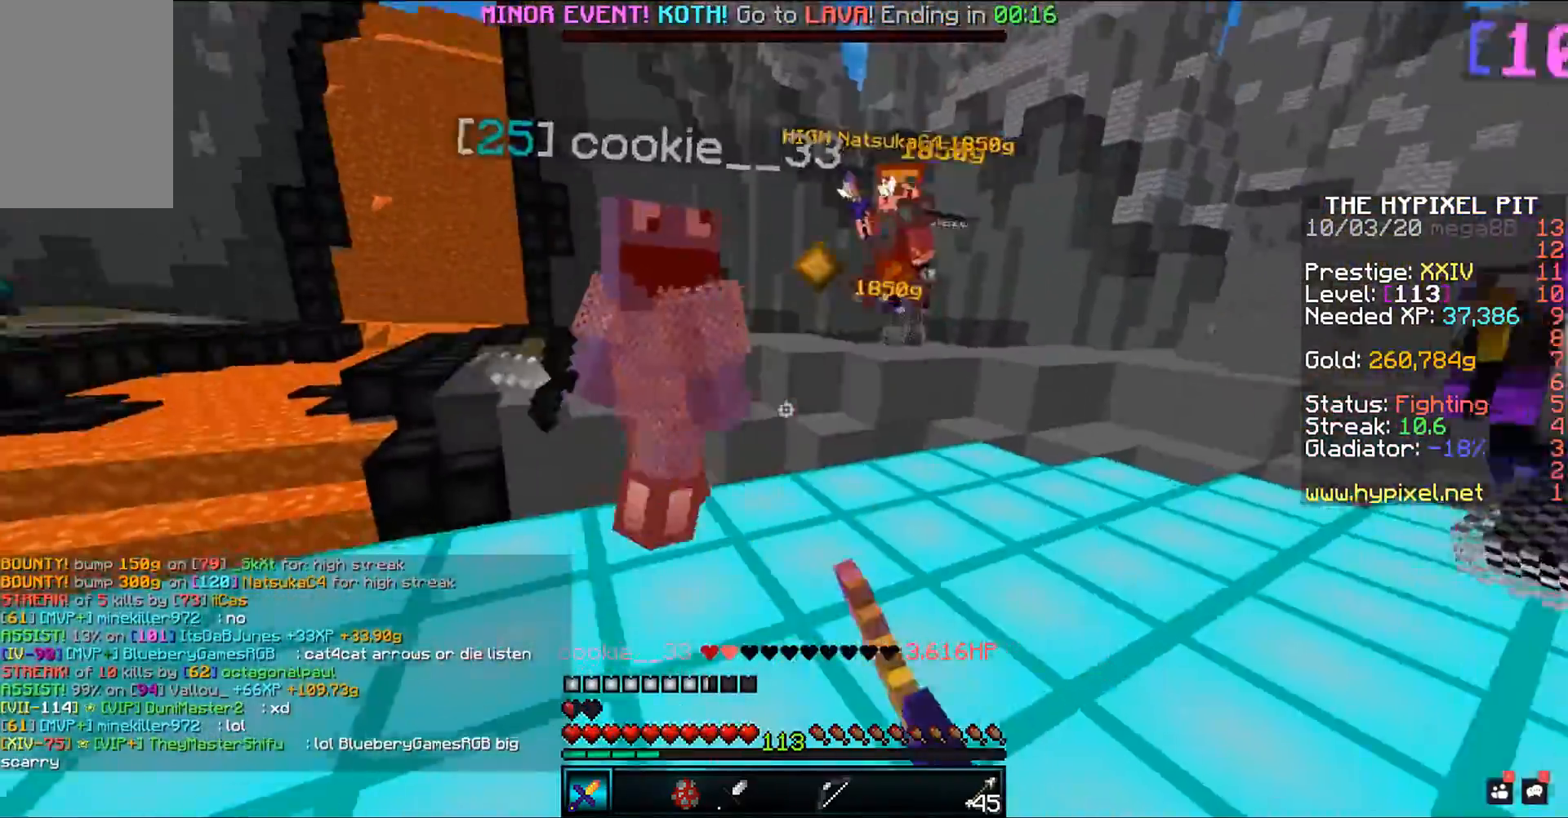
{"keys": ["a", "w"], "mouse": ["left"], "events": [[317, "a", "down"]]}
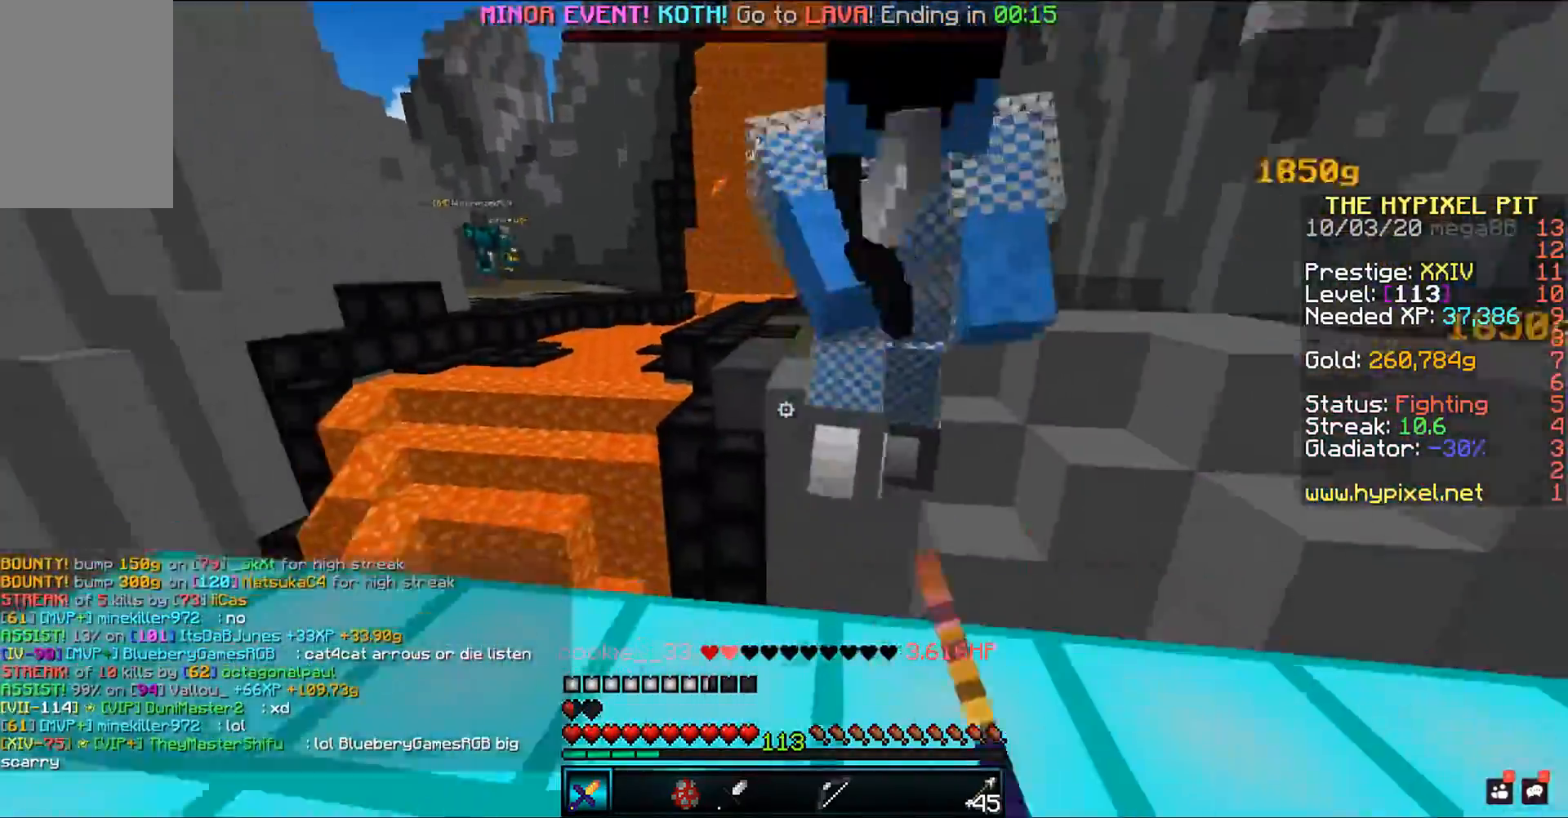
{"keys": ["d", "w"], "mouse": ["left"], "events": [[167, "a", "up"], [183, "w", "up"], [467, "d", "down"], [483, "w", "down"]]}
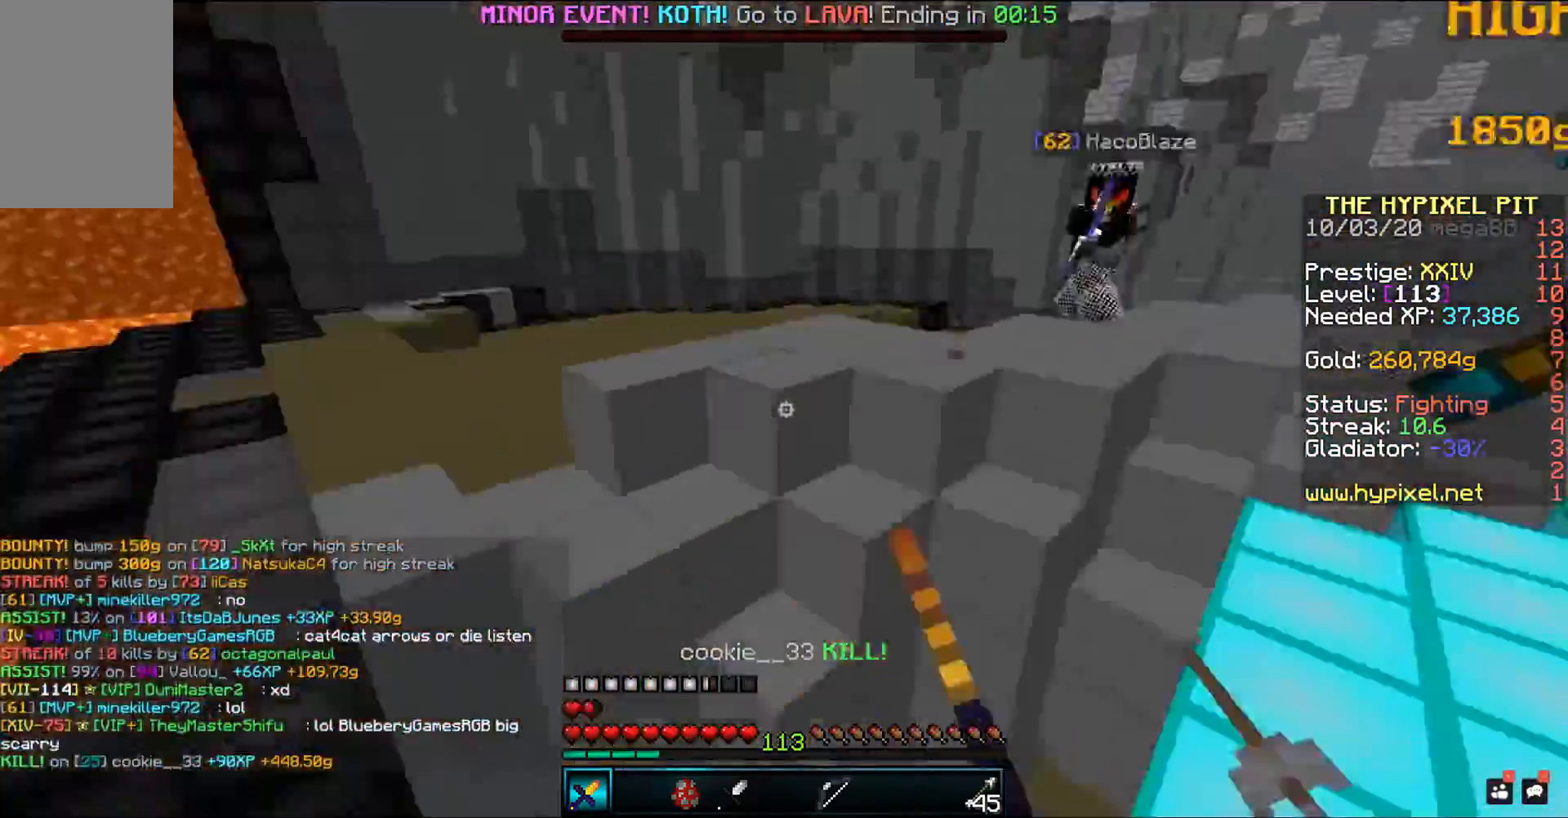
{"keys": ["w"], "mouse": [], "events": [[17, "mouse_left", "up"], [200, "d", "up"]]}
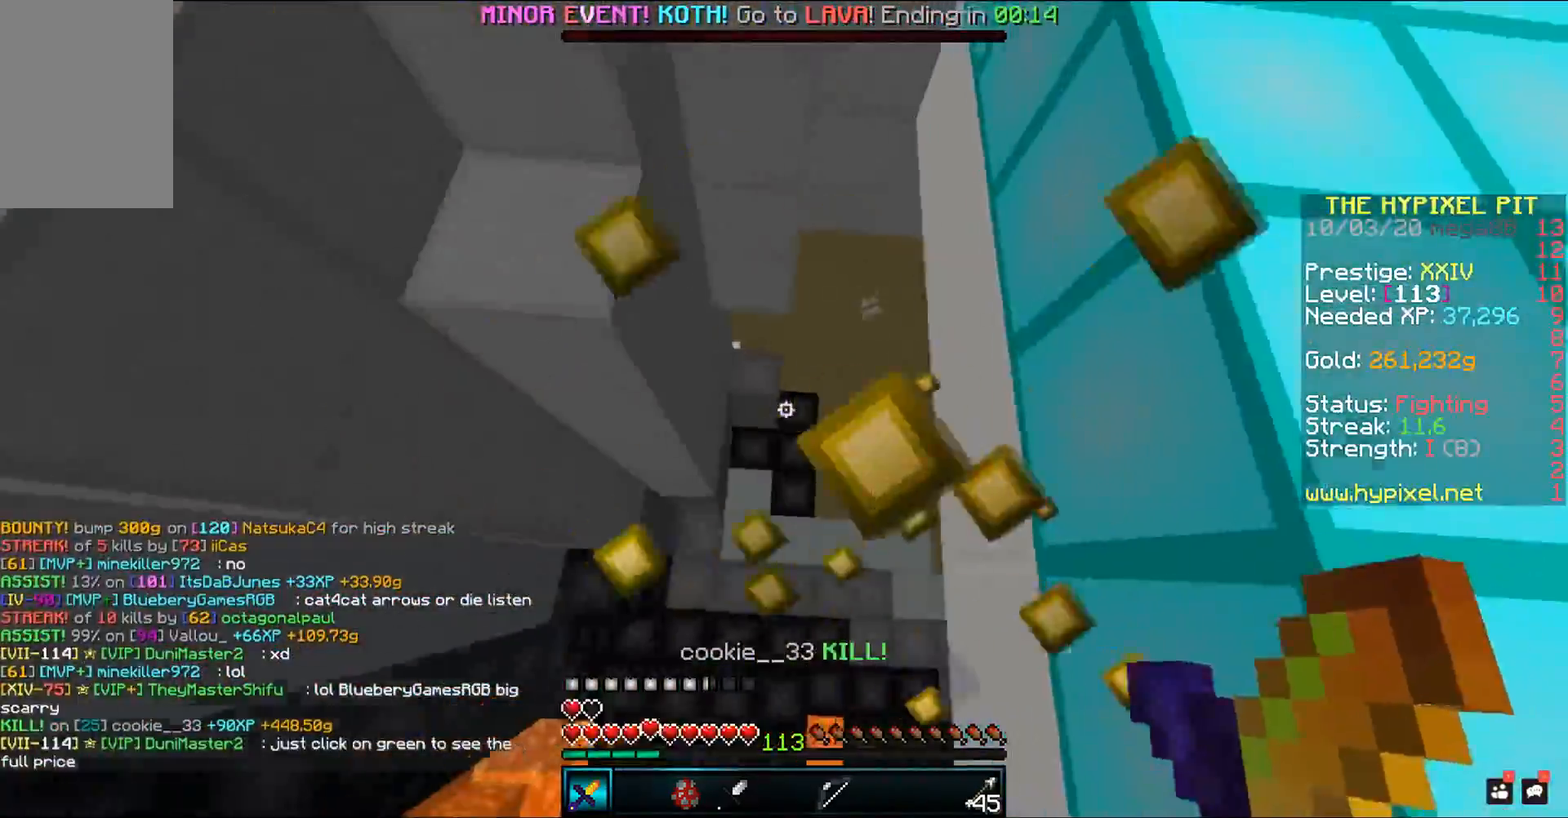
{"keys": ["w"], "mouse": [], "events": []}
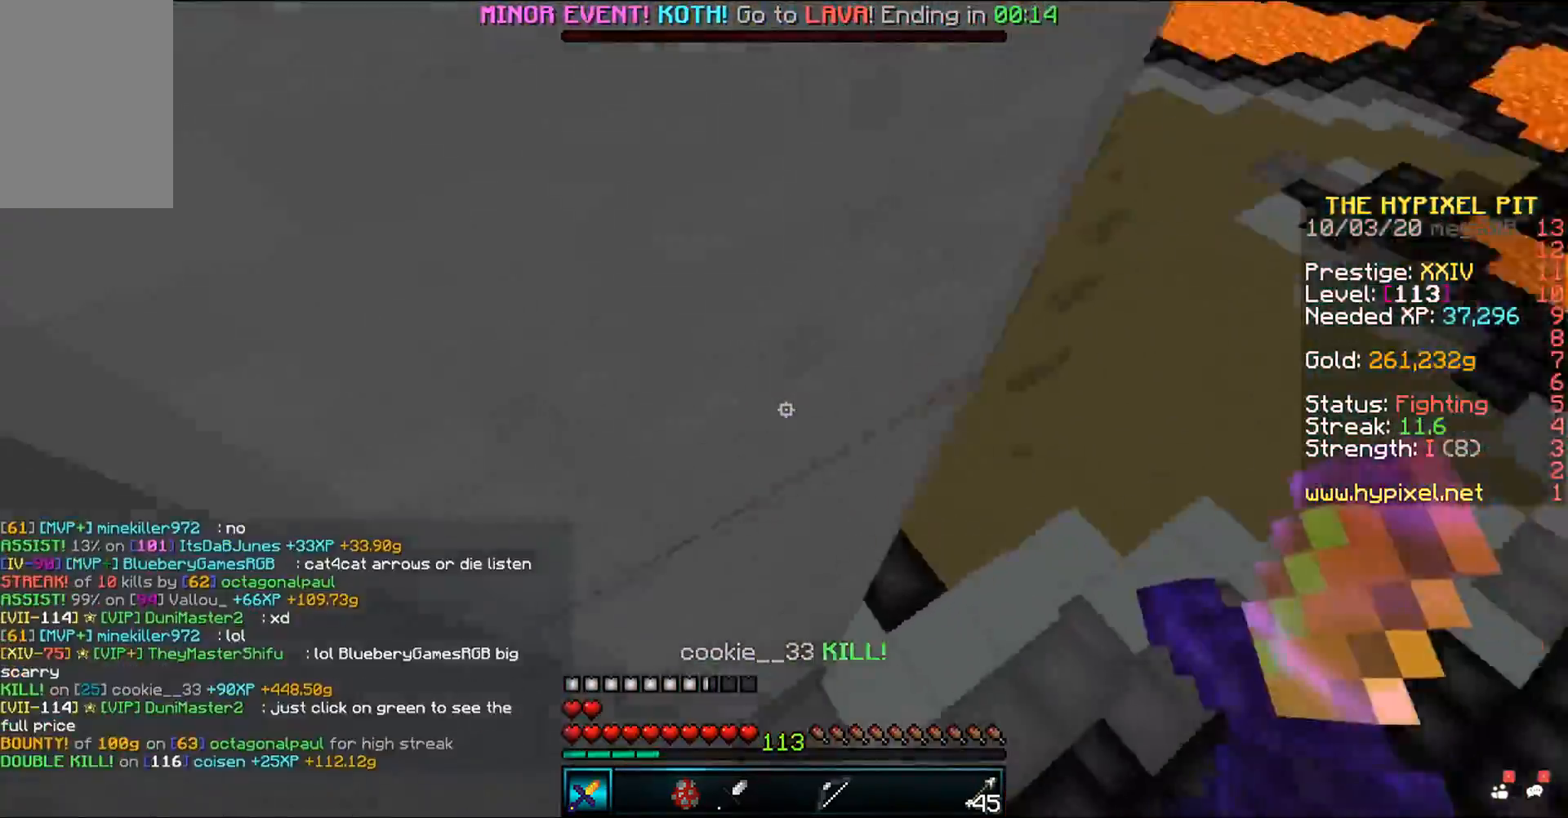
{"keys": ["space", "w"], "mouse": [], "events": [[383, "space", "down"]]}
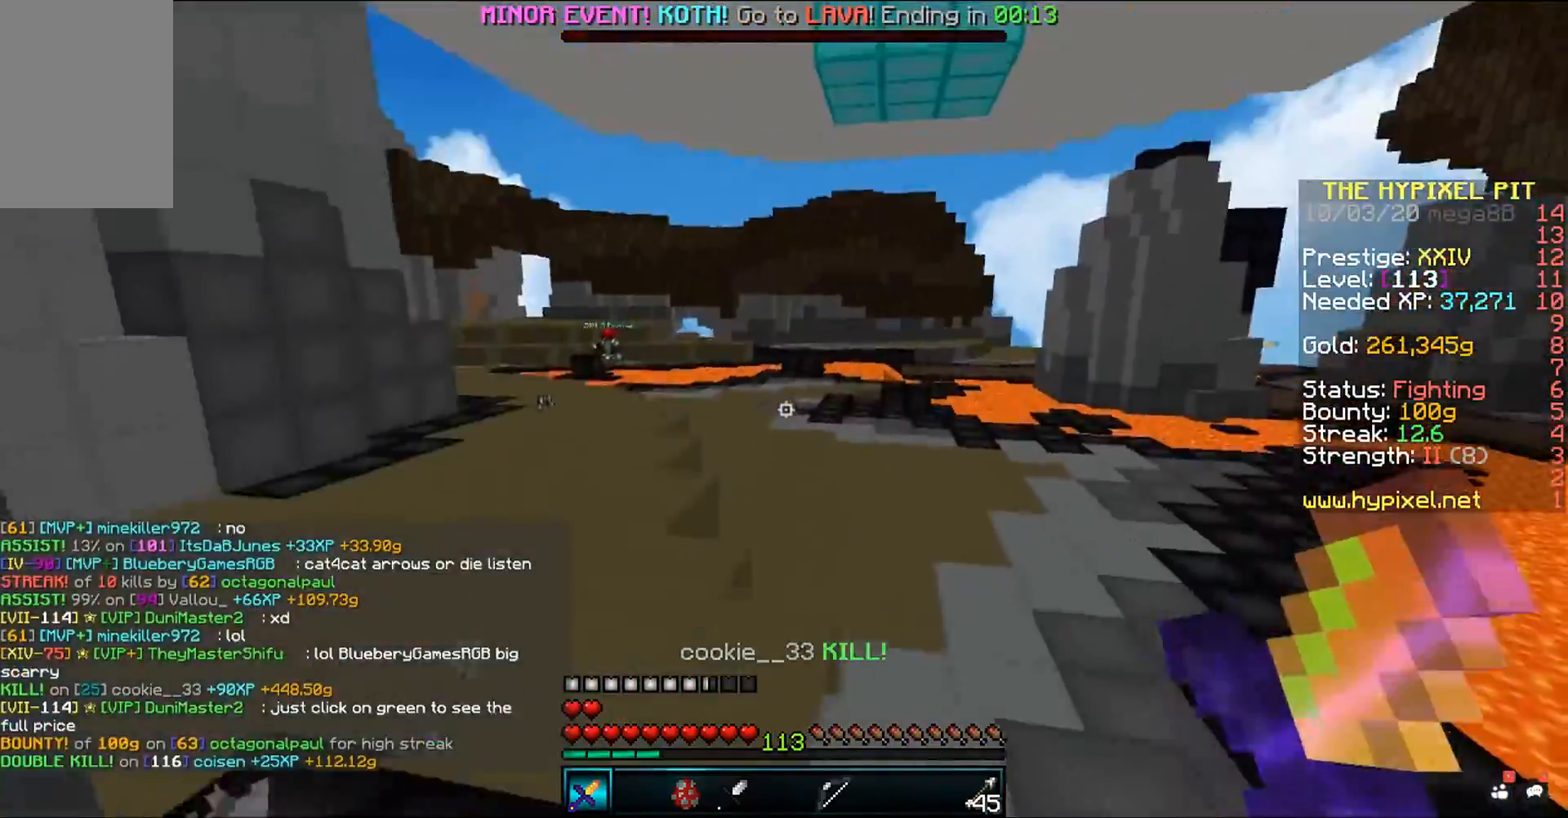
{"keys": ["space", "w"], "mouse": [], "events": [[167, "w", "up"], [183, "space", "up"], [250, "w", "down"], [467, "space", "down"]]}
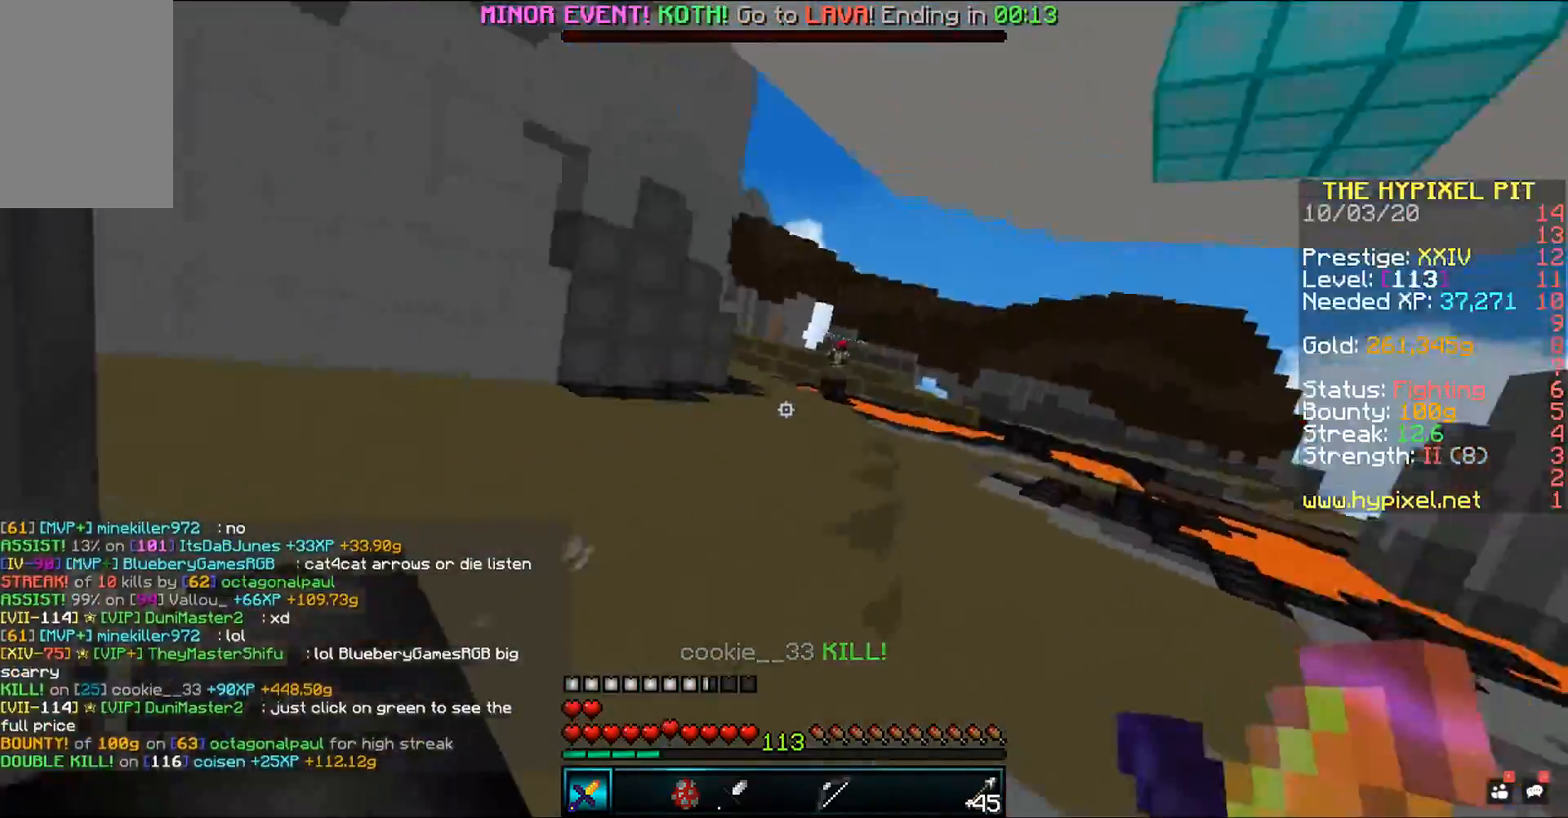
{"keys": ["space", "w"], "mouse": [], "events": []}
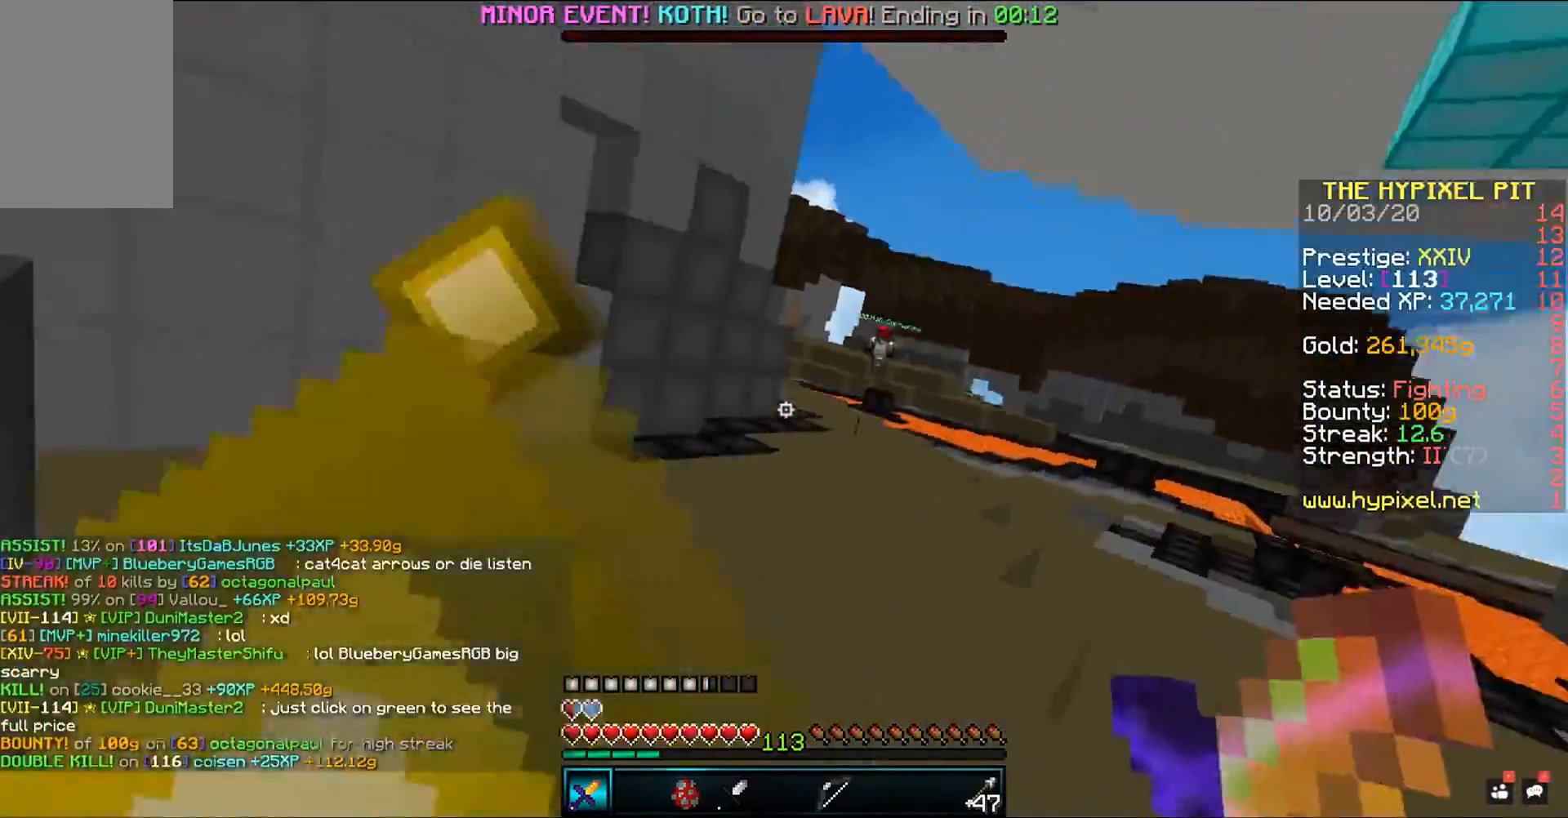
{"keys": ["space", "w"], "mouse": [], "events": [[267, "a", "down"], [383, "a", "up"]]}
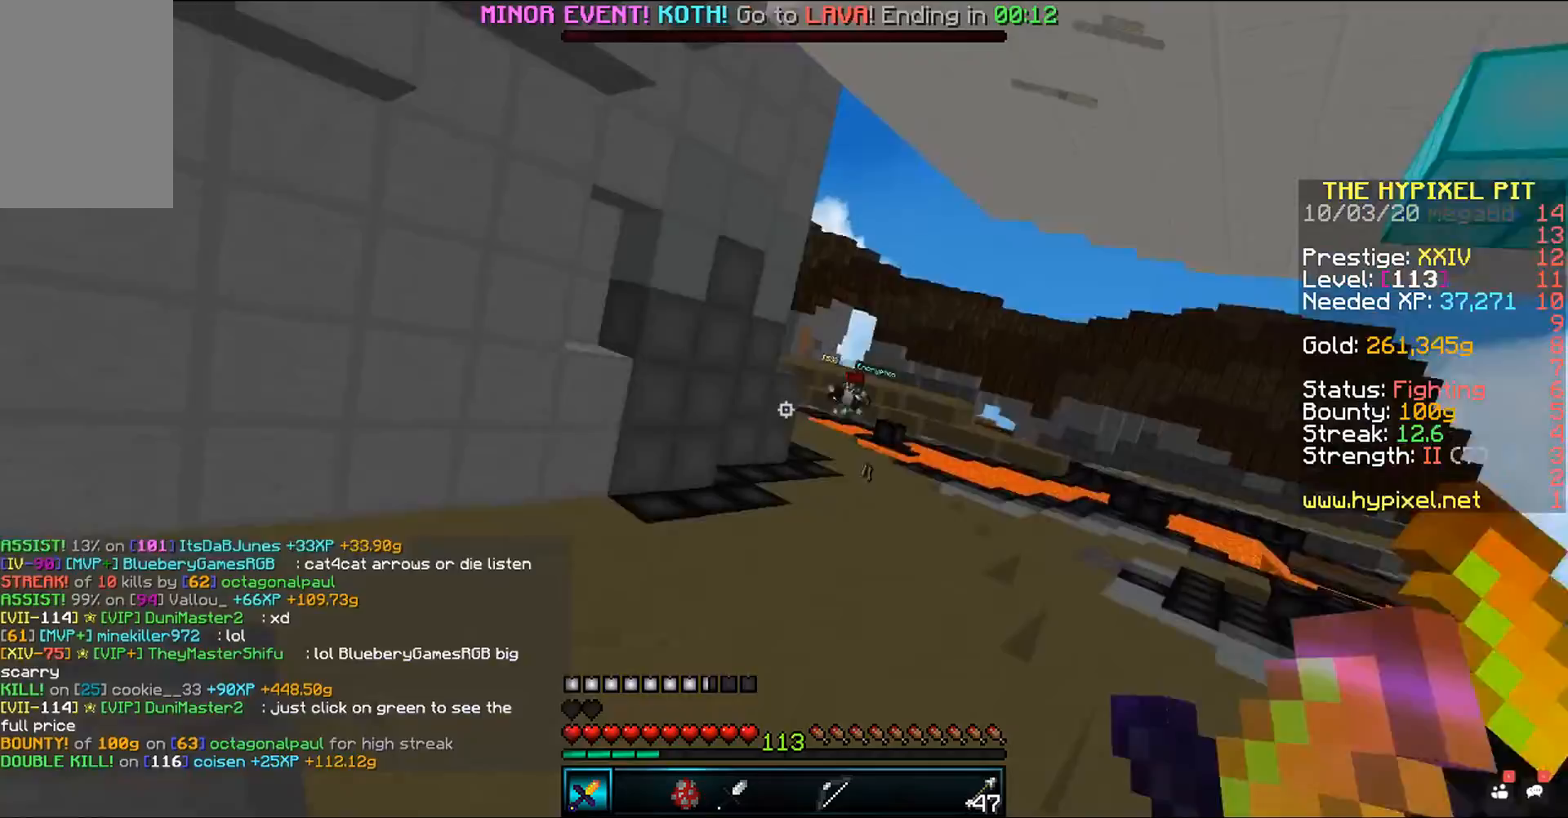
{"keys": ["space", "w"], "mouse": ["left"], "events": [[200, "mouse_left", "down"]]}
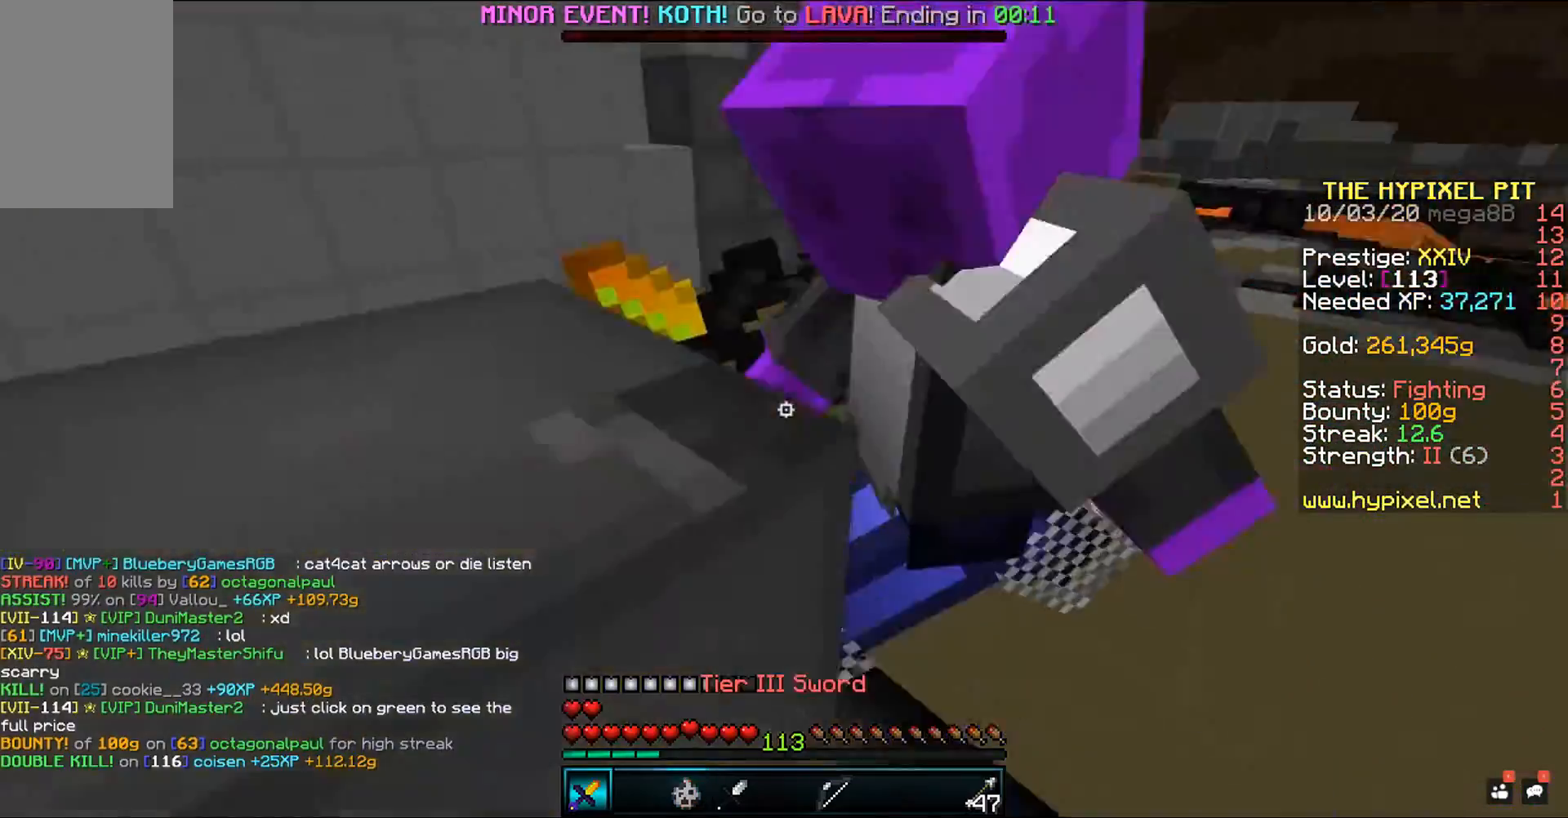
{"keys": ["w"], "mouse": ["left"], "events": [[267, "mouse_right", "down"], [283, "space", "up"], [283, "w", "up"], [383, "w", "down"], [417, "mouse_right", "up"]]}
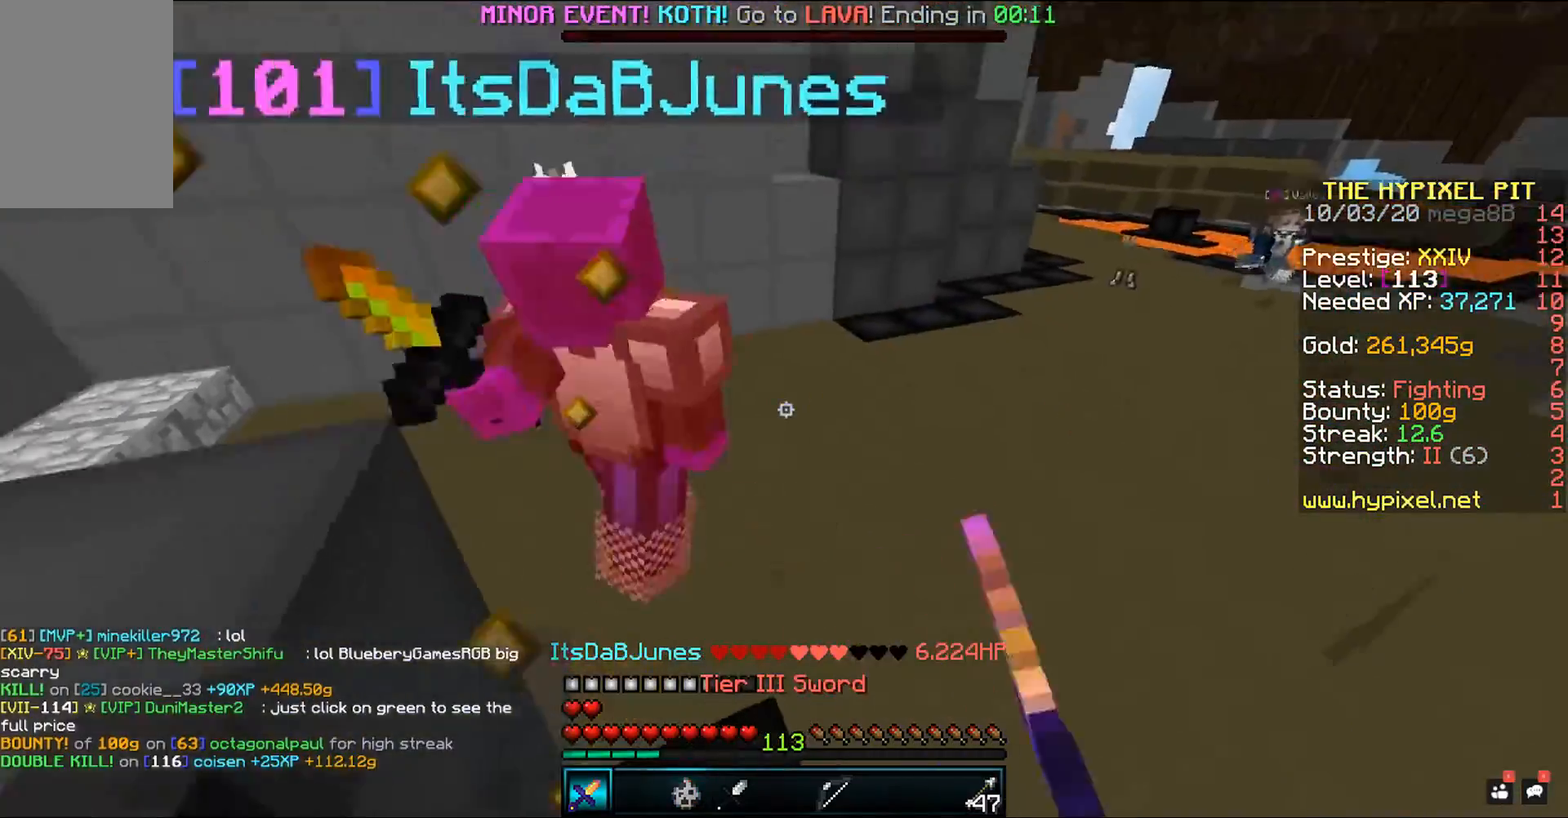
{"keys": ["a", "w"], "mouse": ["left", "right"], "events": [[450, "mouse_right", "down"], [483, "a", "down"]]}
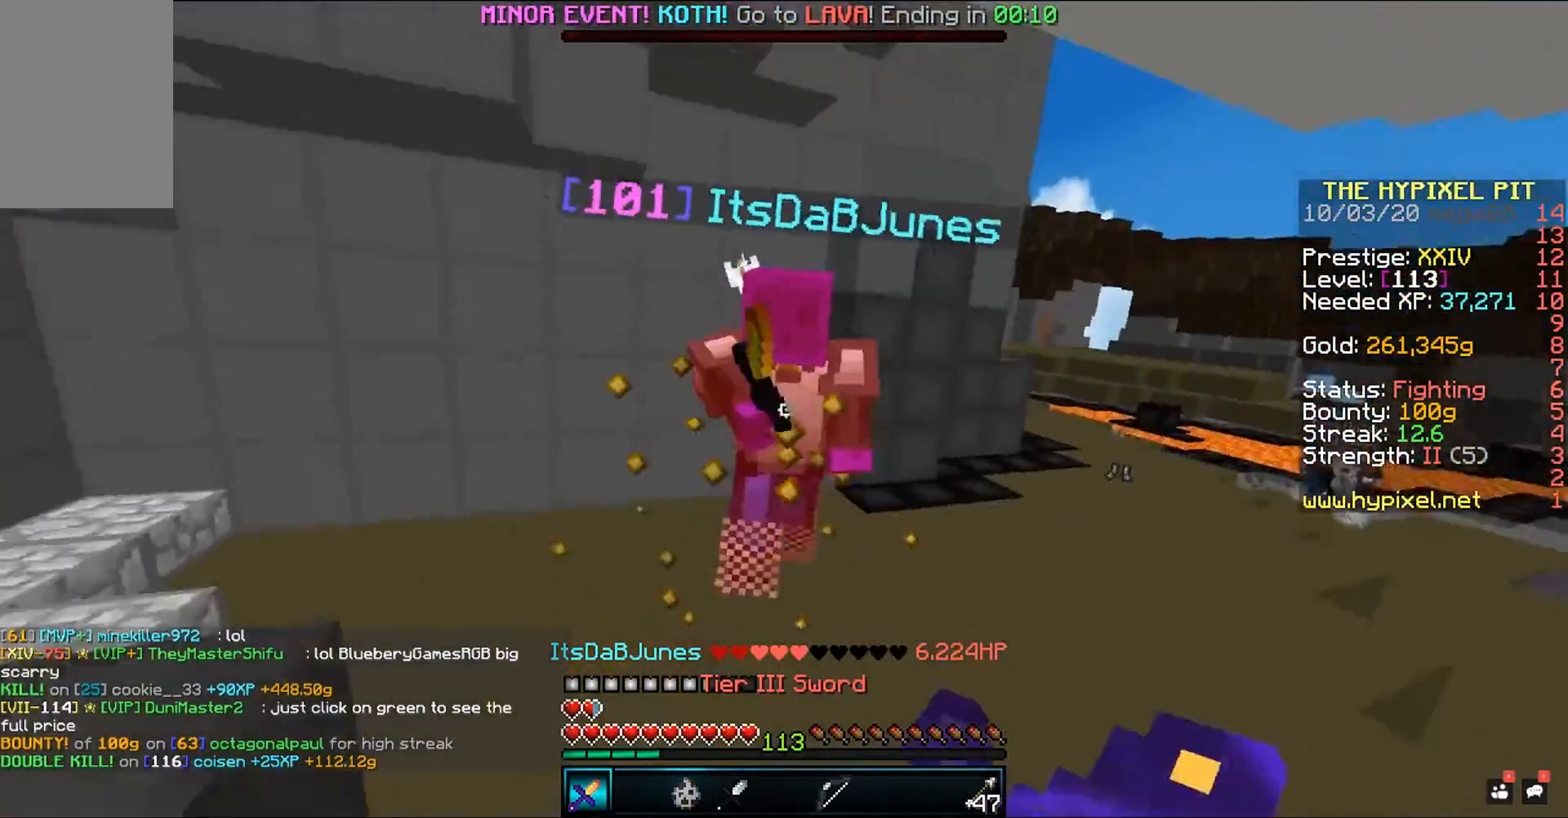
{"keys": ["w"], "mouse": ["left"], "events": [[150, "mouse_right", "up"], [333, "a", "up"]]}
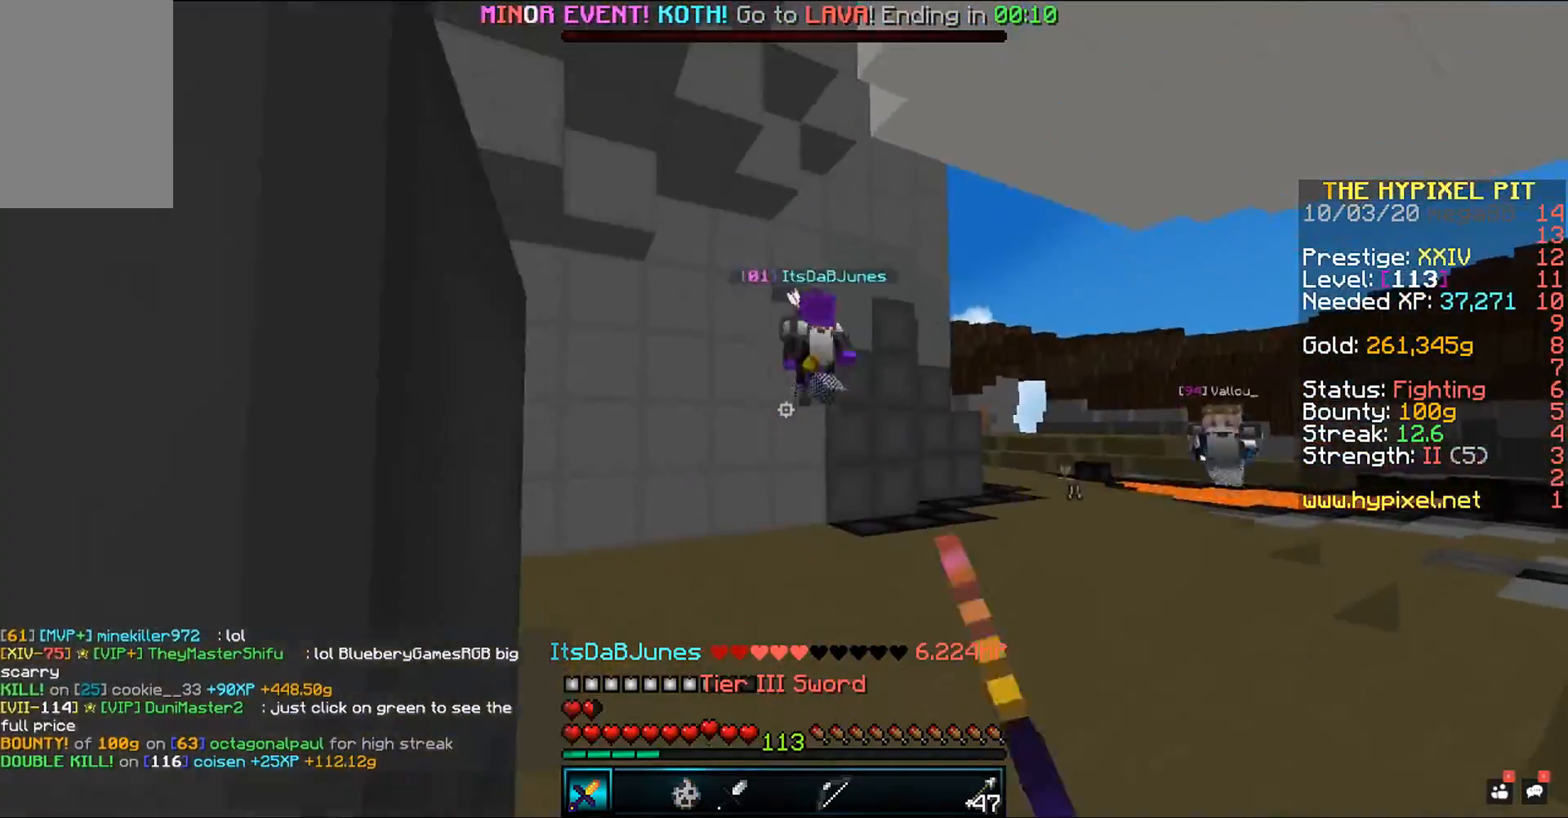
{"keys": ["a", "w"], "mouse": ["left"], "events": [[17, "mouse_left", "up"], [350, "a", "down"], [500, "mouse_left", "down"]]}
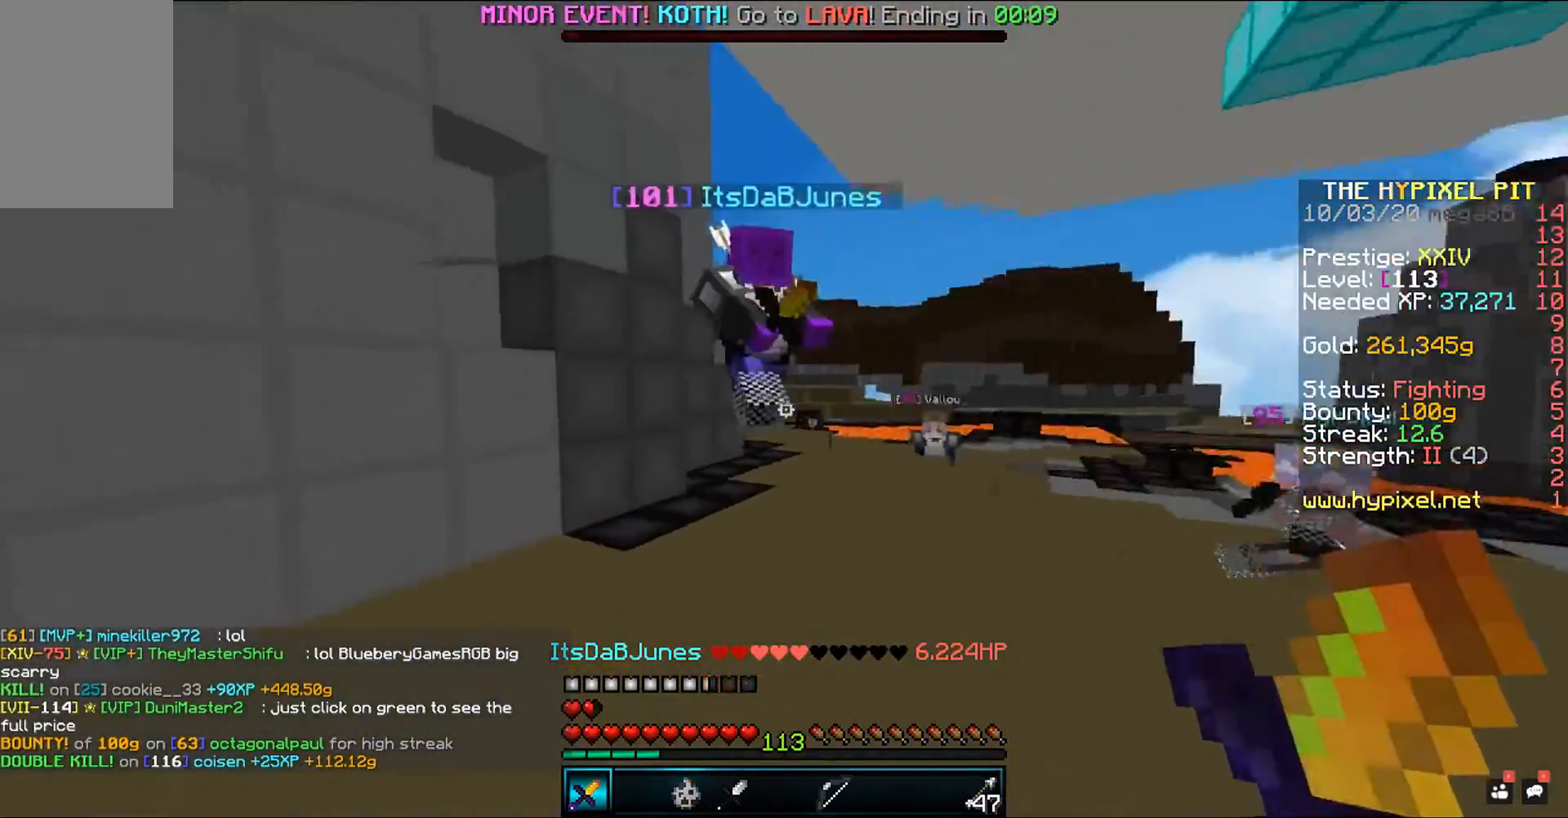
{"keys": ["a", "w"], "mouse": ["left"], "events": []}
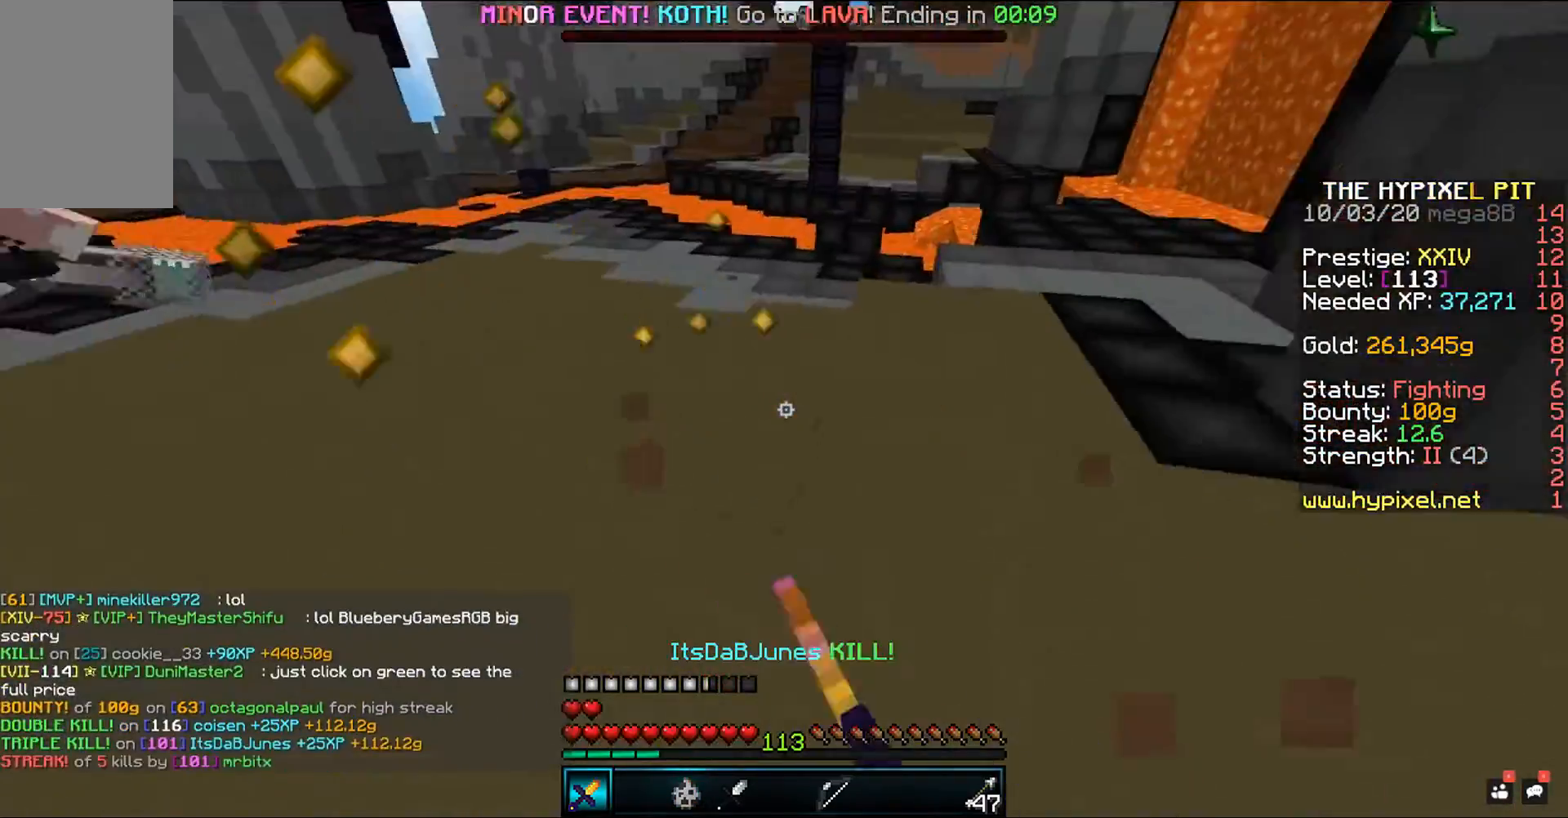
{"keys": ["a", "w"], "mouse": [], "events": [[83, "a", "up"], [100, "w", "up"], [233, "w", "down"], [300, "mouse_left", "up"], [417, "a", "down"]]}
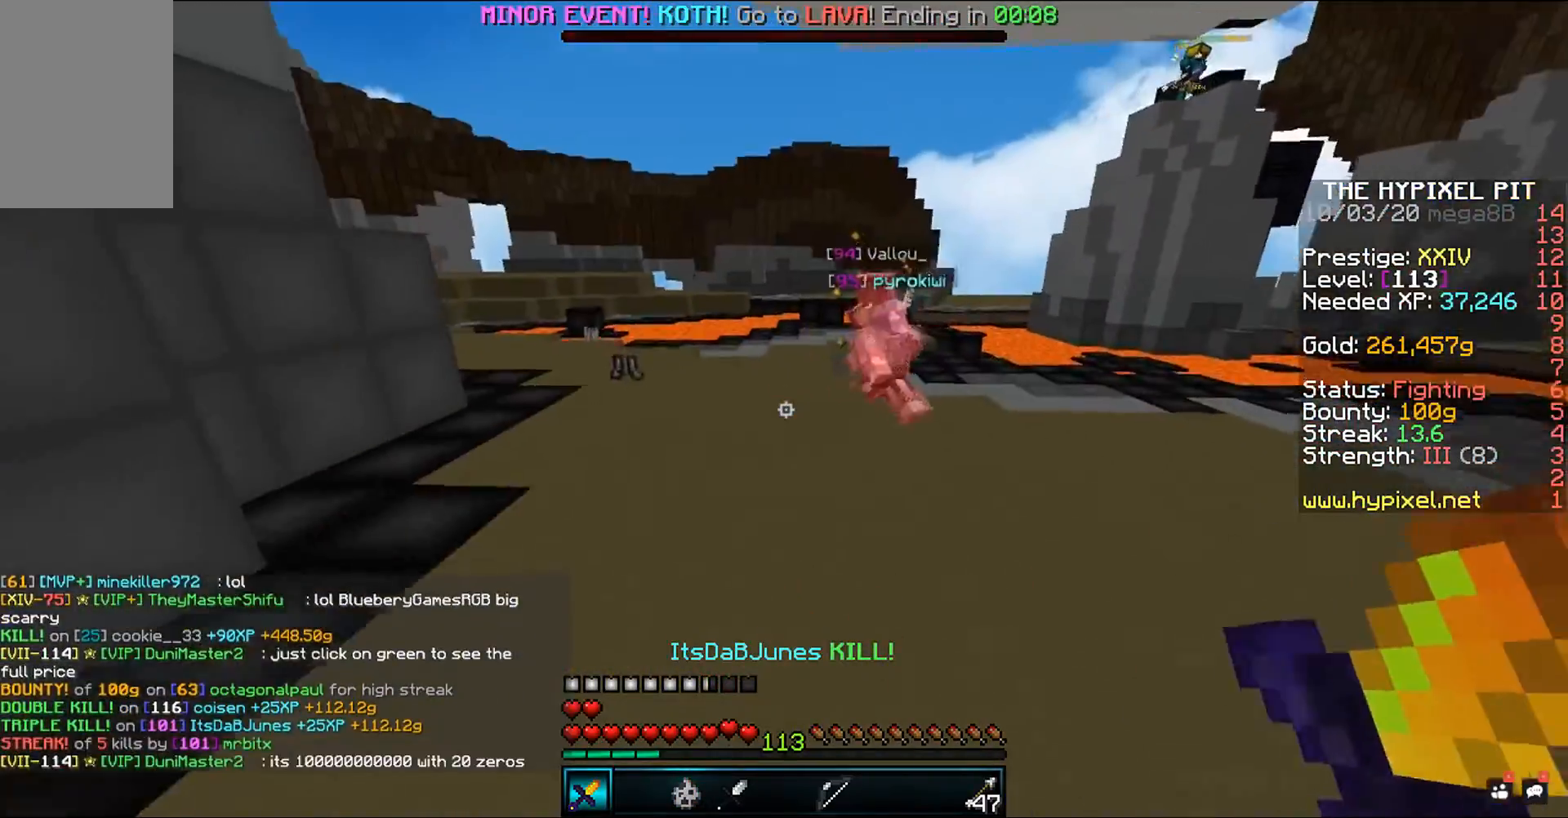
{"keys": ["space", "w"], "mouse": [], "events": [[183, "a", "up"], [317, "space", "down"]]}
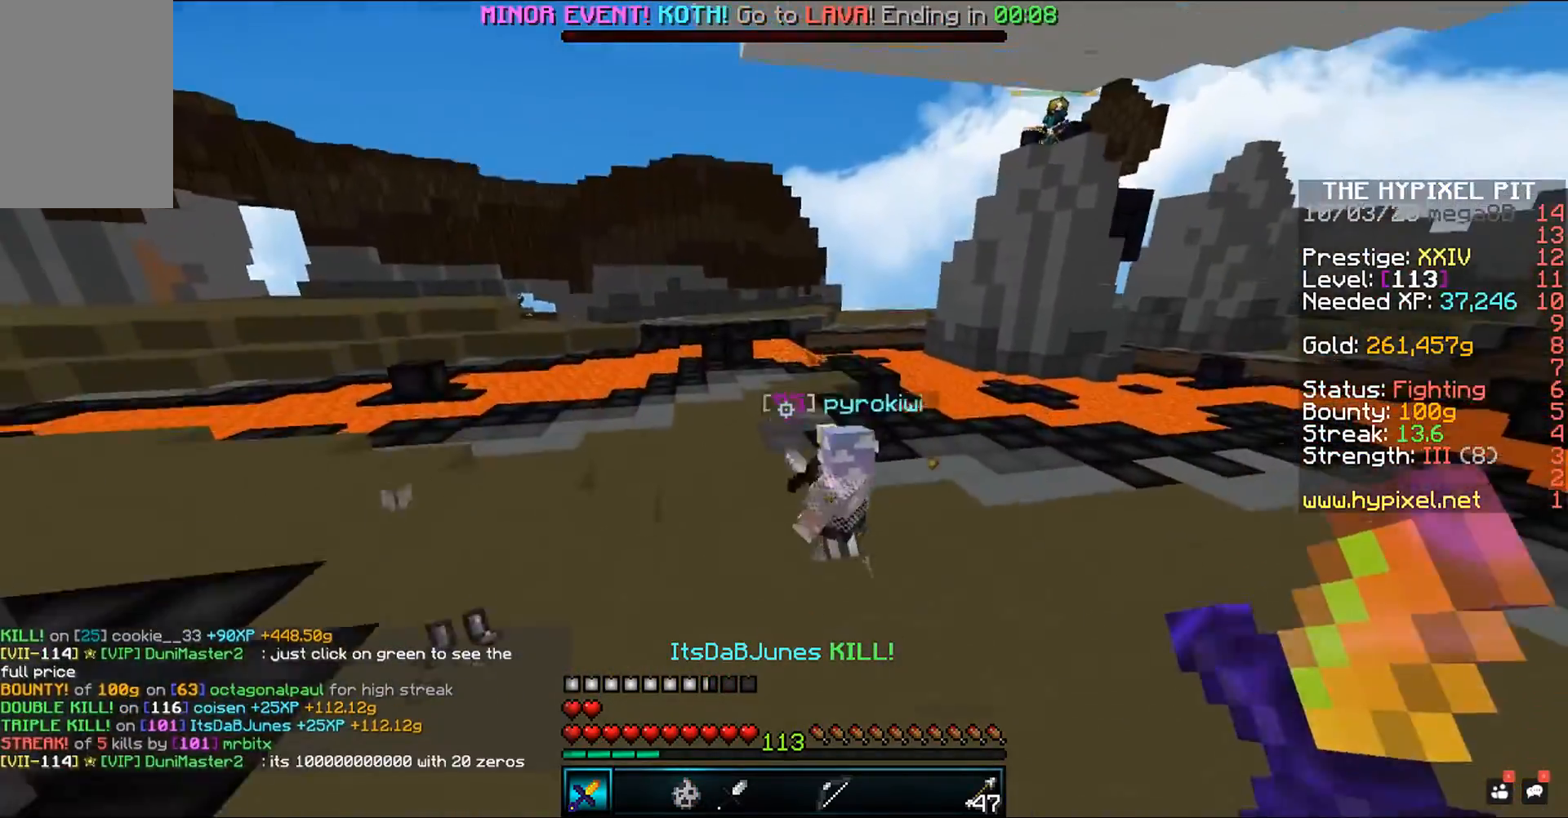
{"keys": ["w"], "mouse": ["left"], "events": [[83, "space", "up"], [283, "mouse_left", "down"]]}
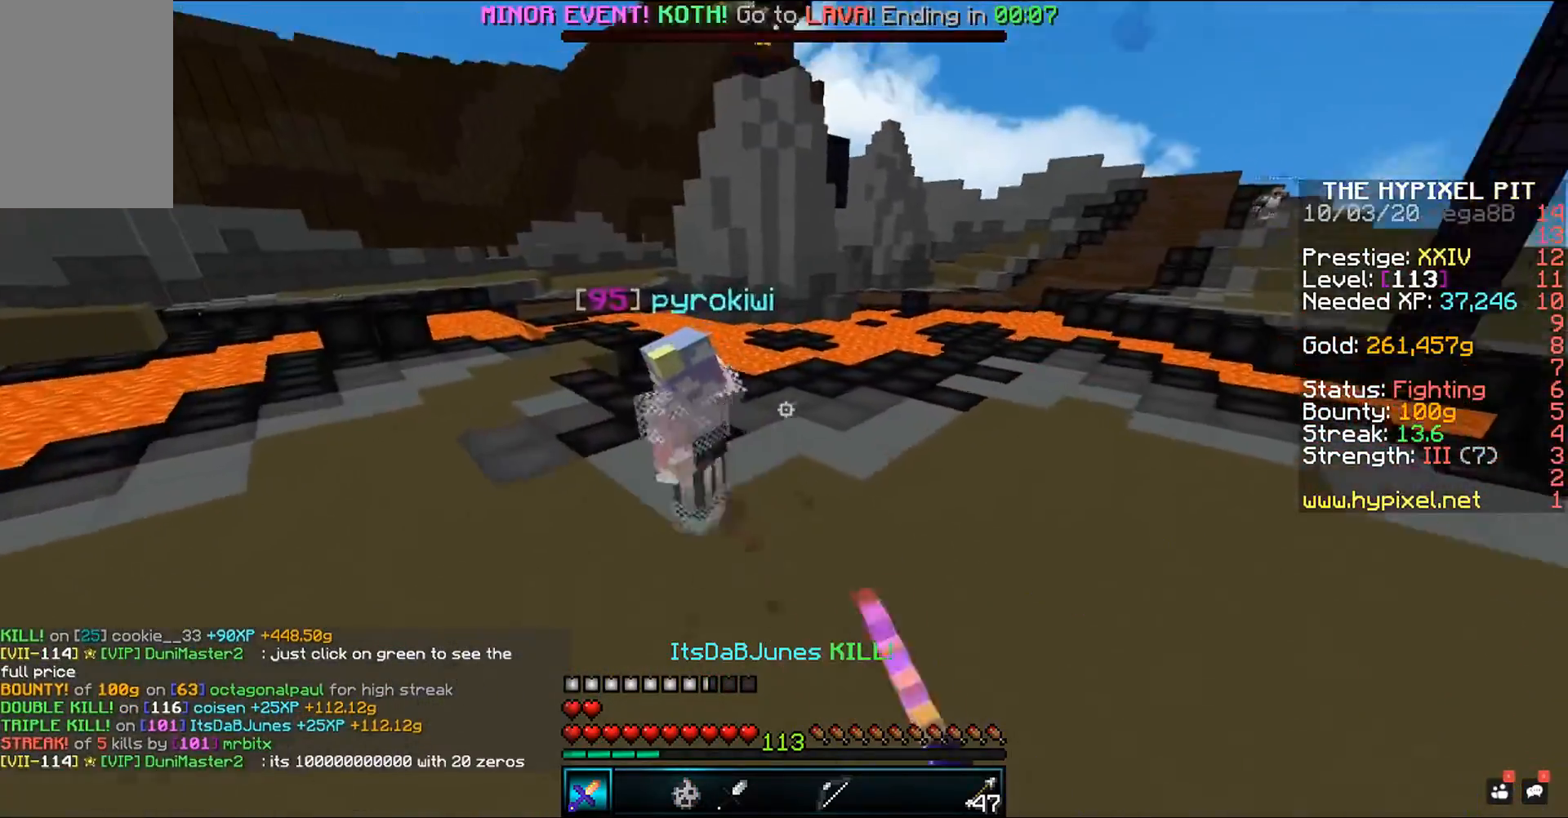
{"keys": ["w"], "mouse": ["left"], "events": []}
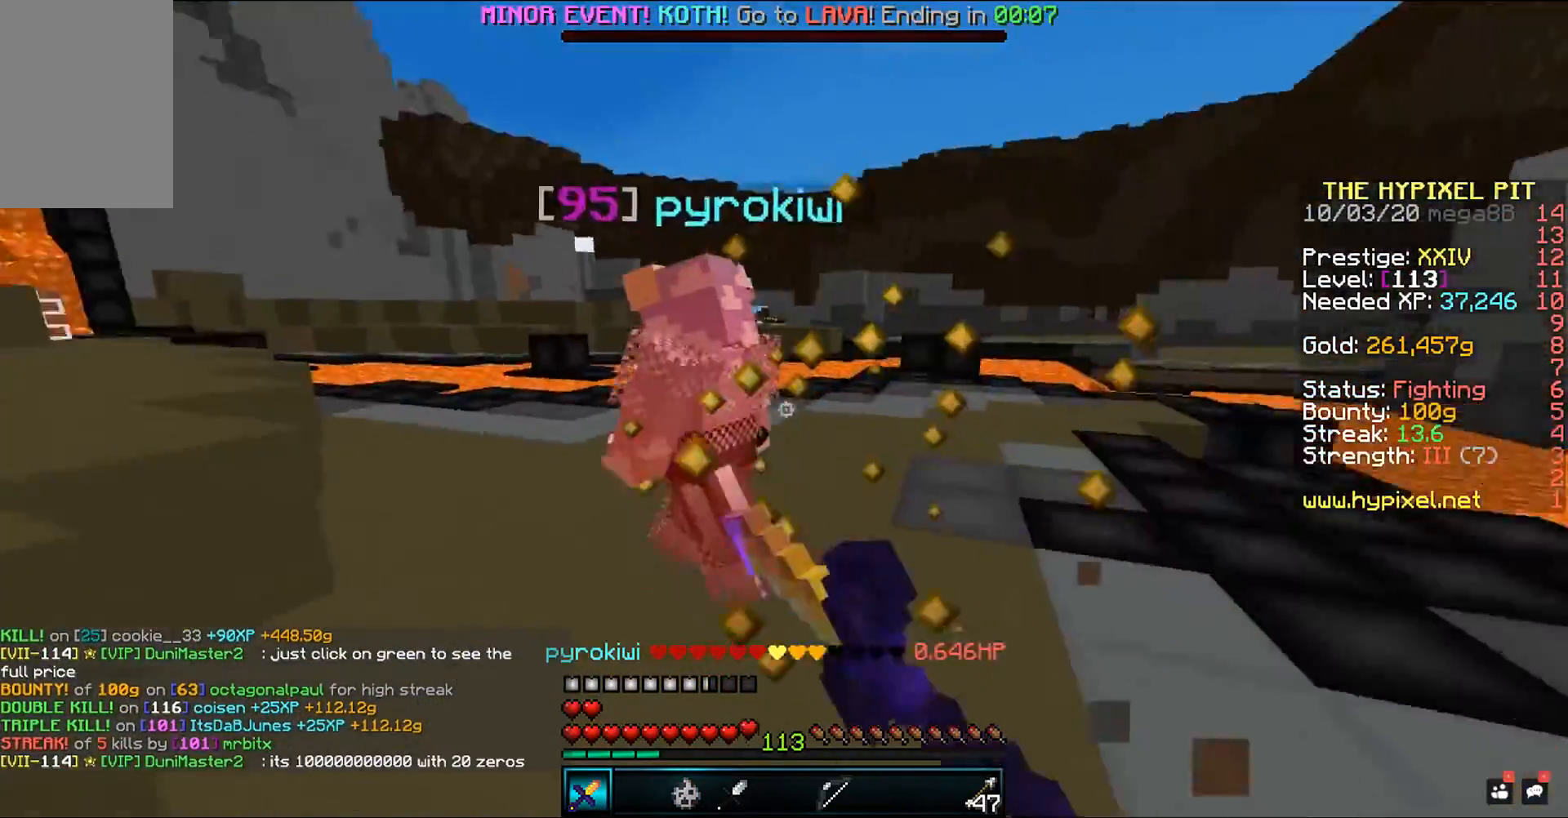
{"keys": ["space", "w"], "mouse": ["left"], "events": [[400, "space", "down"]]}
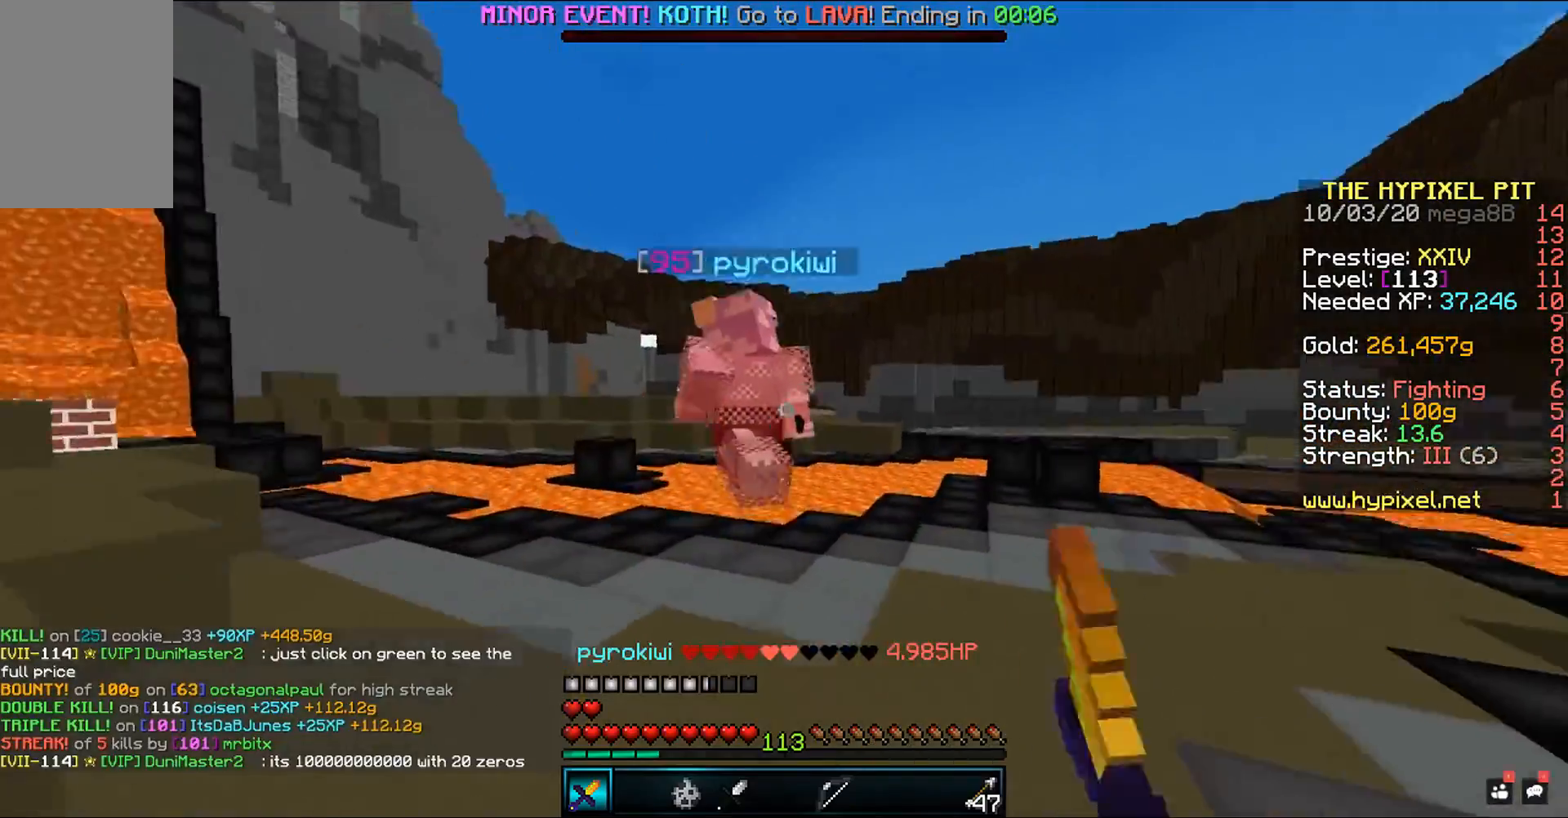
{"keys": ["w"], "mouse": ["left"], "events": [[217, "space", "up"]]}
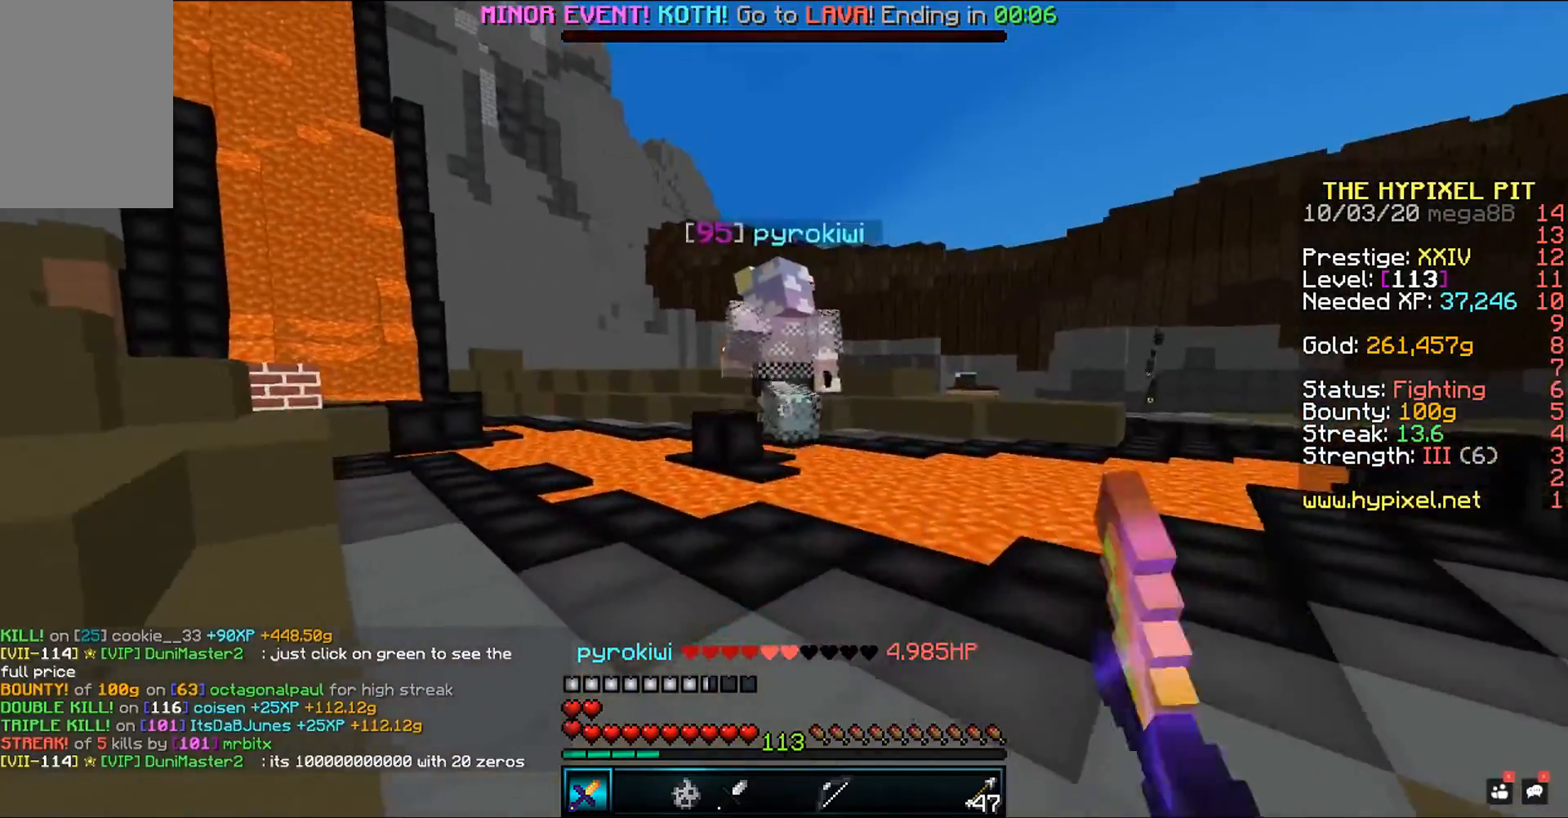
{"keys": ["a", "space", "w"], "mouse": ["left"], "events": [[17, "mouse_left", "up"], [67, "mouse_left", "down"], [100, "a", "down"], [100, "space", "down"]]}
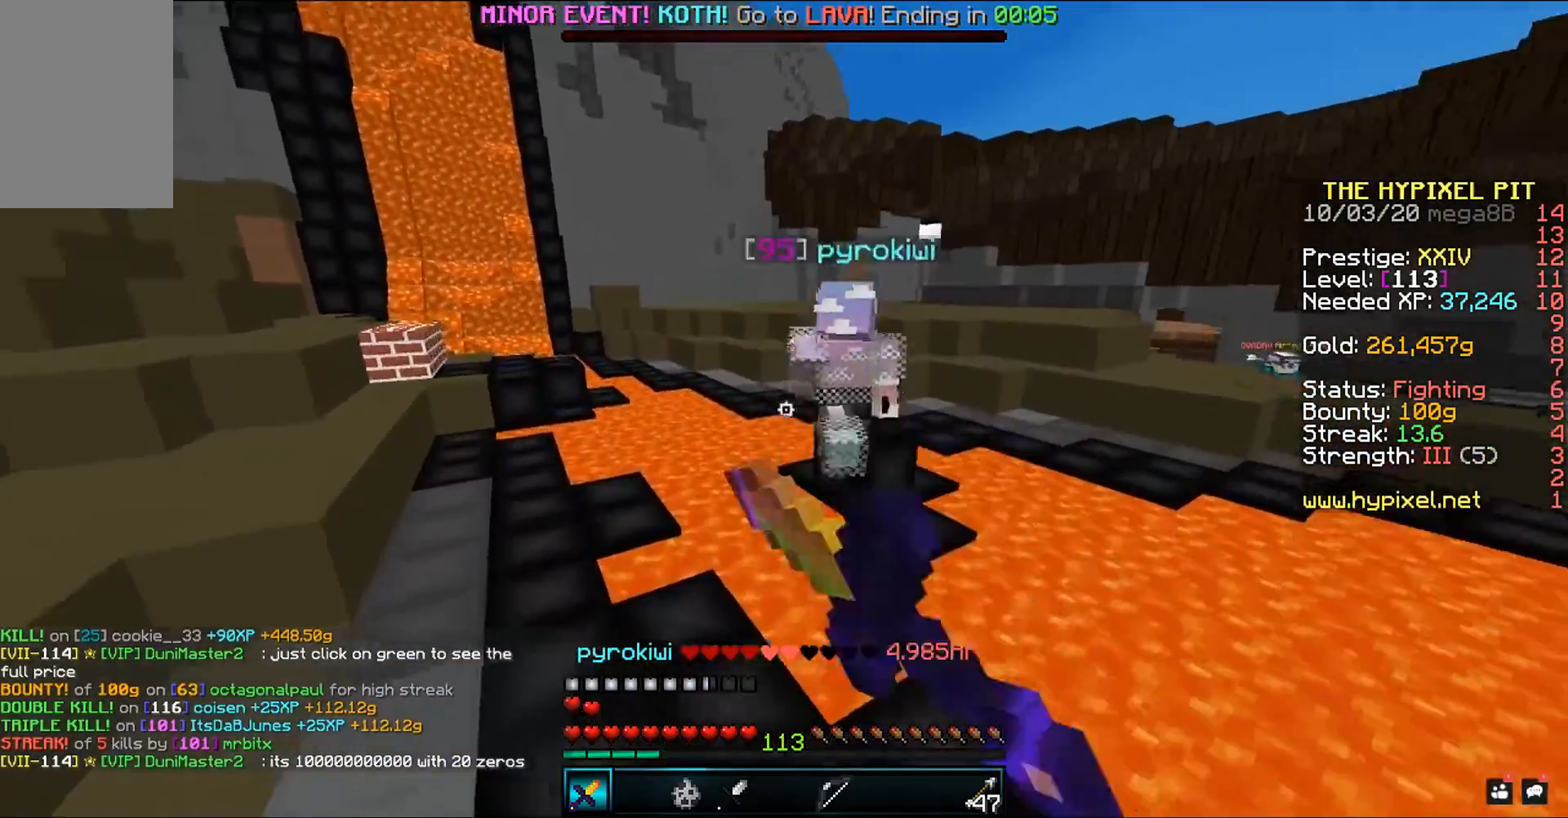
{"keys": ["a", "space", "w"], "mouse": ["left"], "events": []}
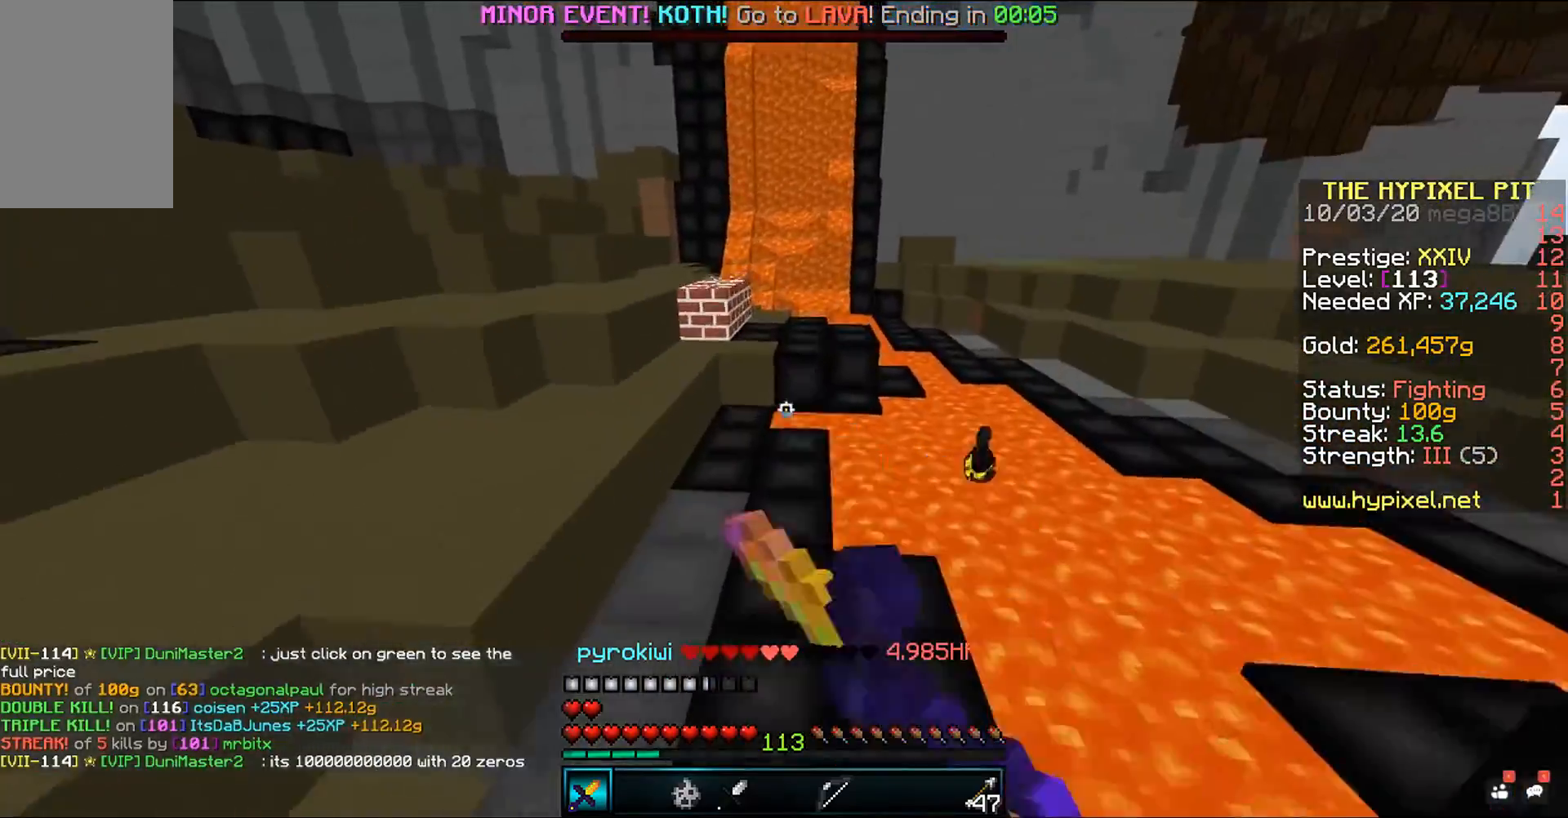
{"keys": ["space", "w"], "mouse": [], "events": [[50, "mouse_left", "up"], [50, "space", "up"], [83, "a", "up"], [83, "w", "up"], [183, "w", "down"], [317, "space", "down"]]}
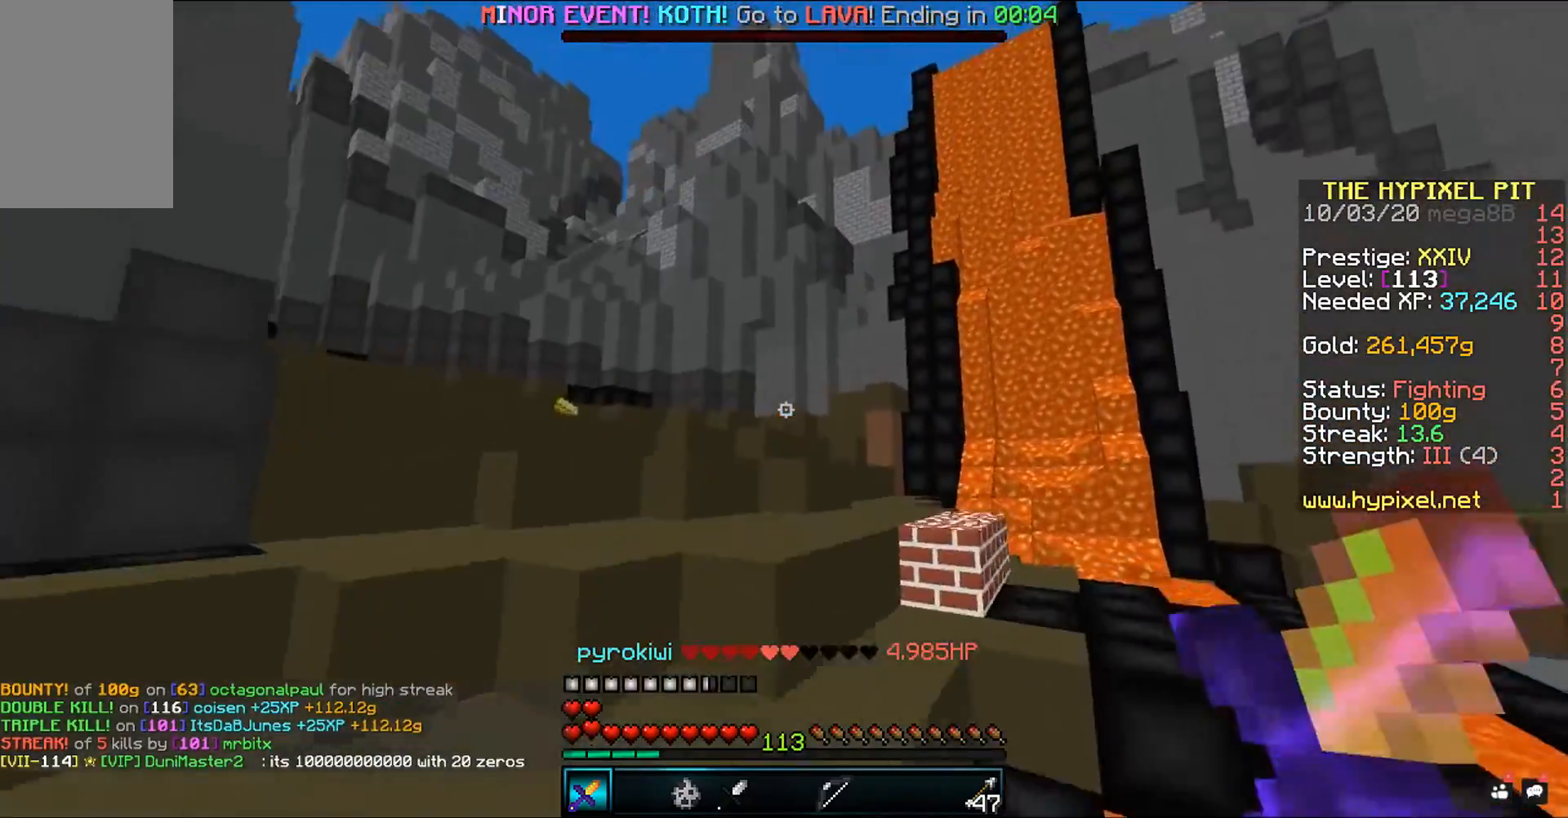
{"keys": ["a", "space", "w"], "mouse": [], "events": [[50, "space", "up"], [300, "space", "down"], [367, "a", "down"]]}
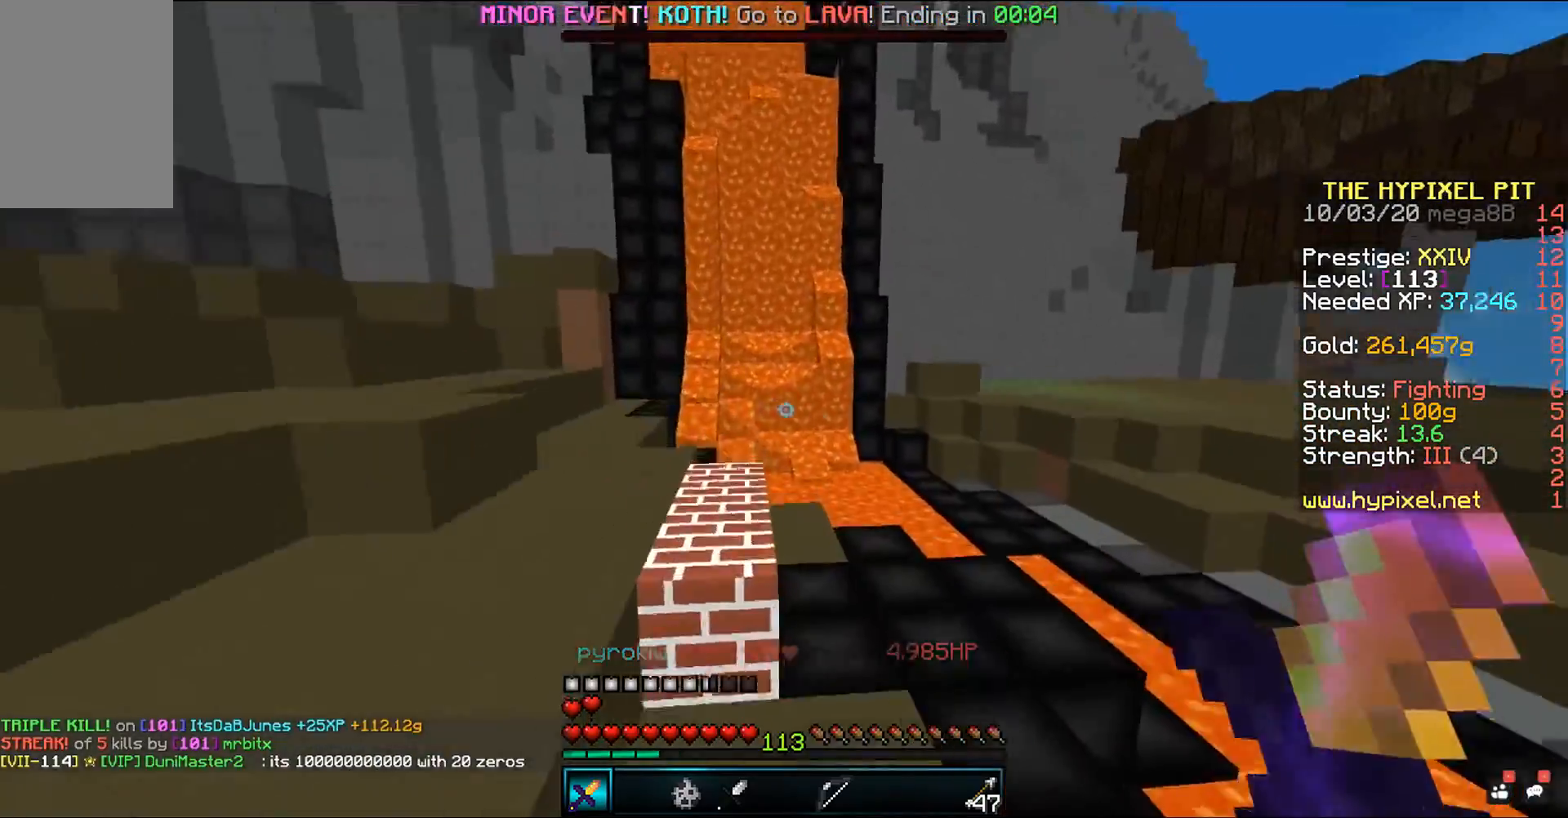
{"keys": ["w"], "mouse": [], "events": [[33, "a", "up"], [50, "space", "up"], [183, "d", "down"], [417, "d", "up"]]}
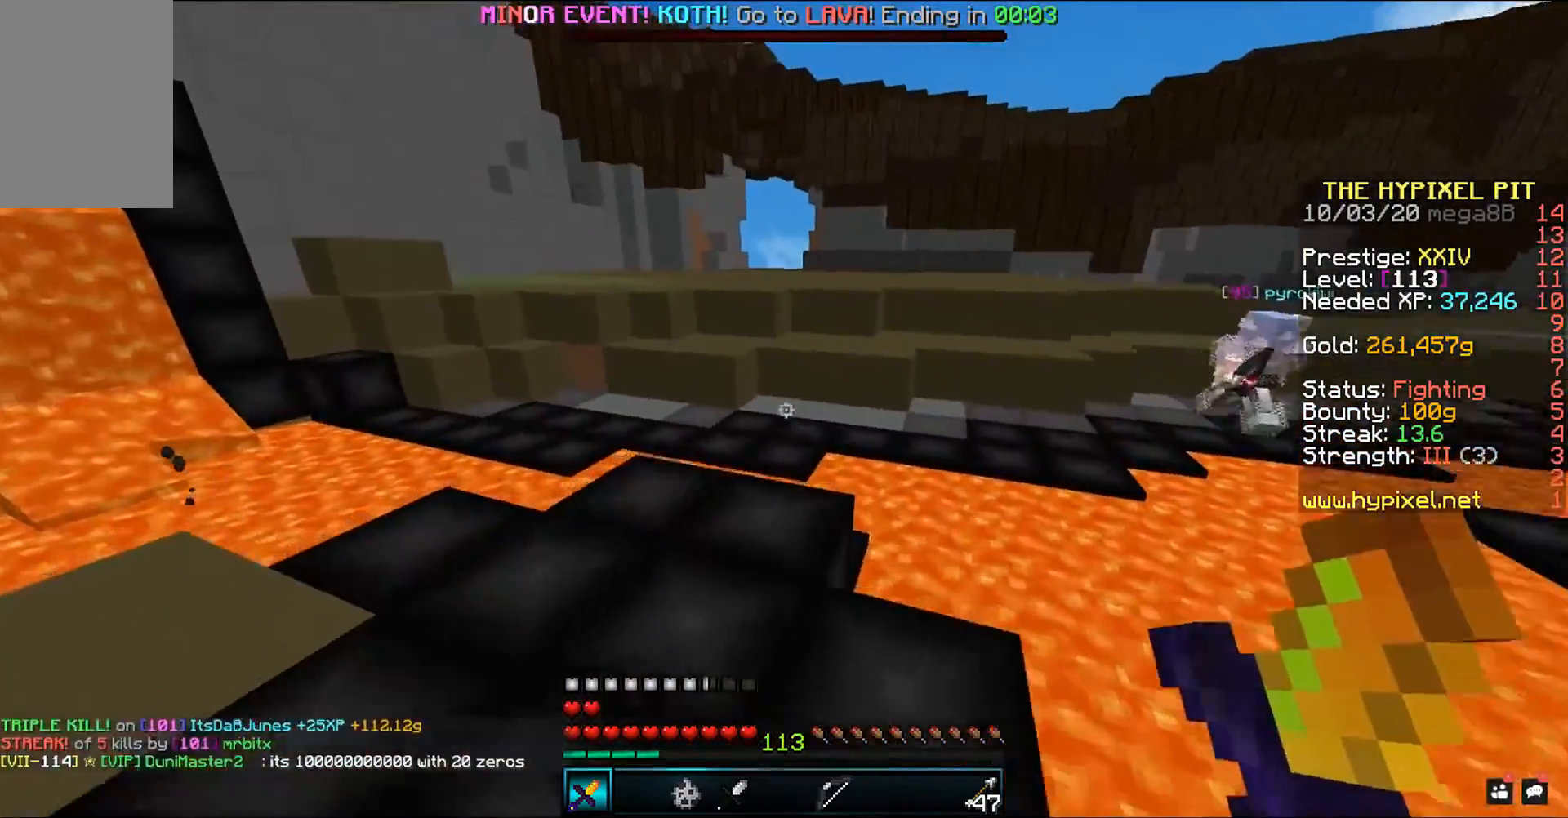
{"keys": ["a", "space", "w"], "mouse": [], "events": [[417, "a", "down"], [417, "space", "down"]]}
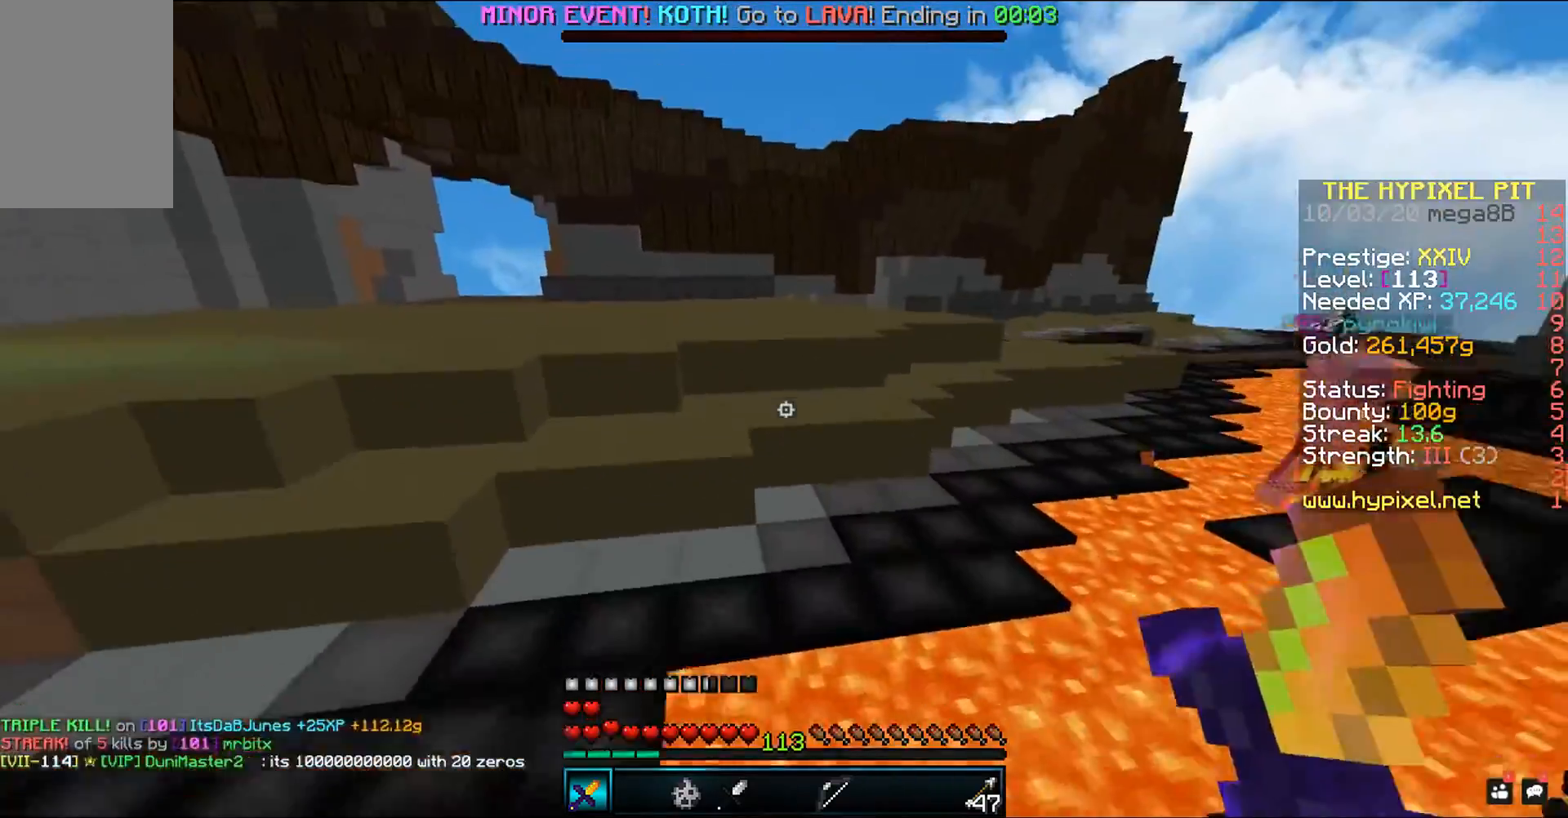
{"keys": ["a", "w"], "mouse": [], "events": [[183, "space", "up"]]}
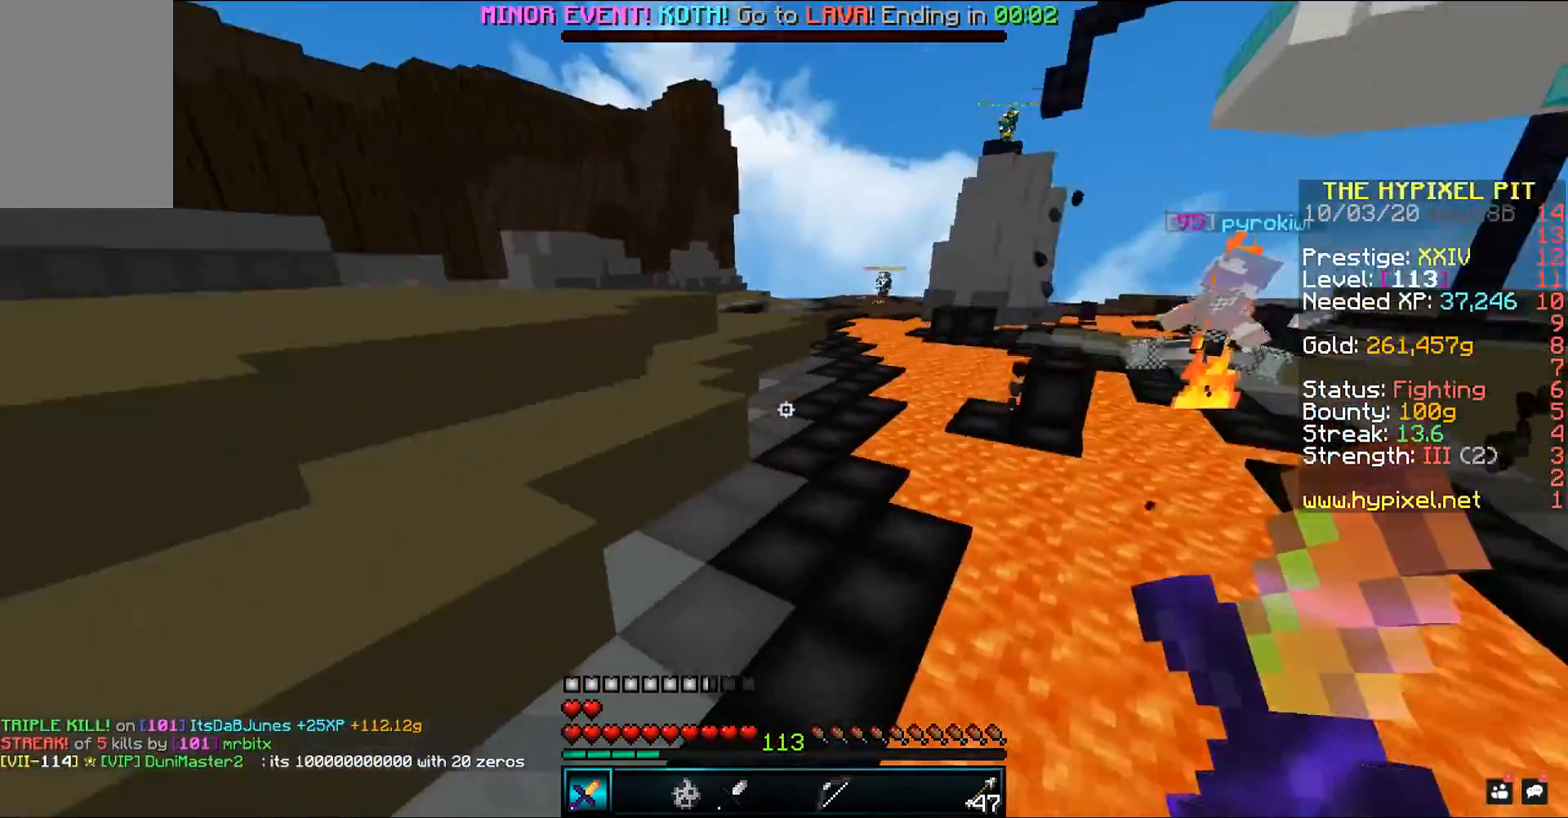
{"keys": ["w"], "mouse": [], "events": [[100, "space", "down"], [317, "space", "up"], [400, "a", "up"]]}